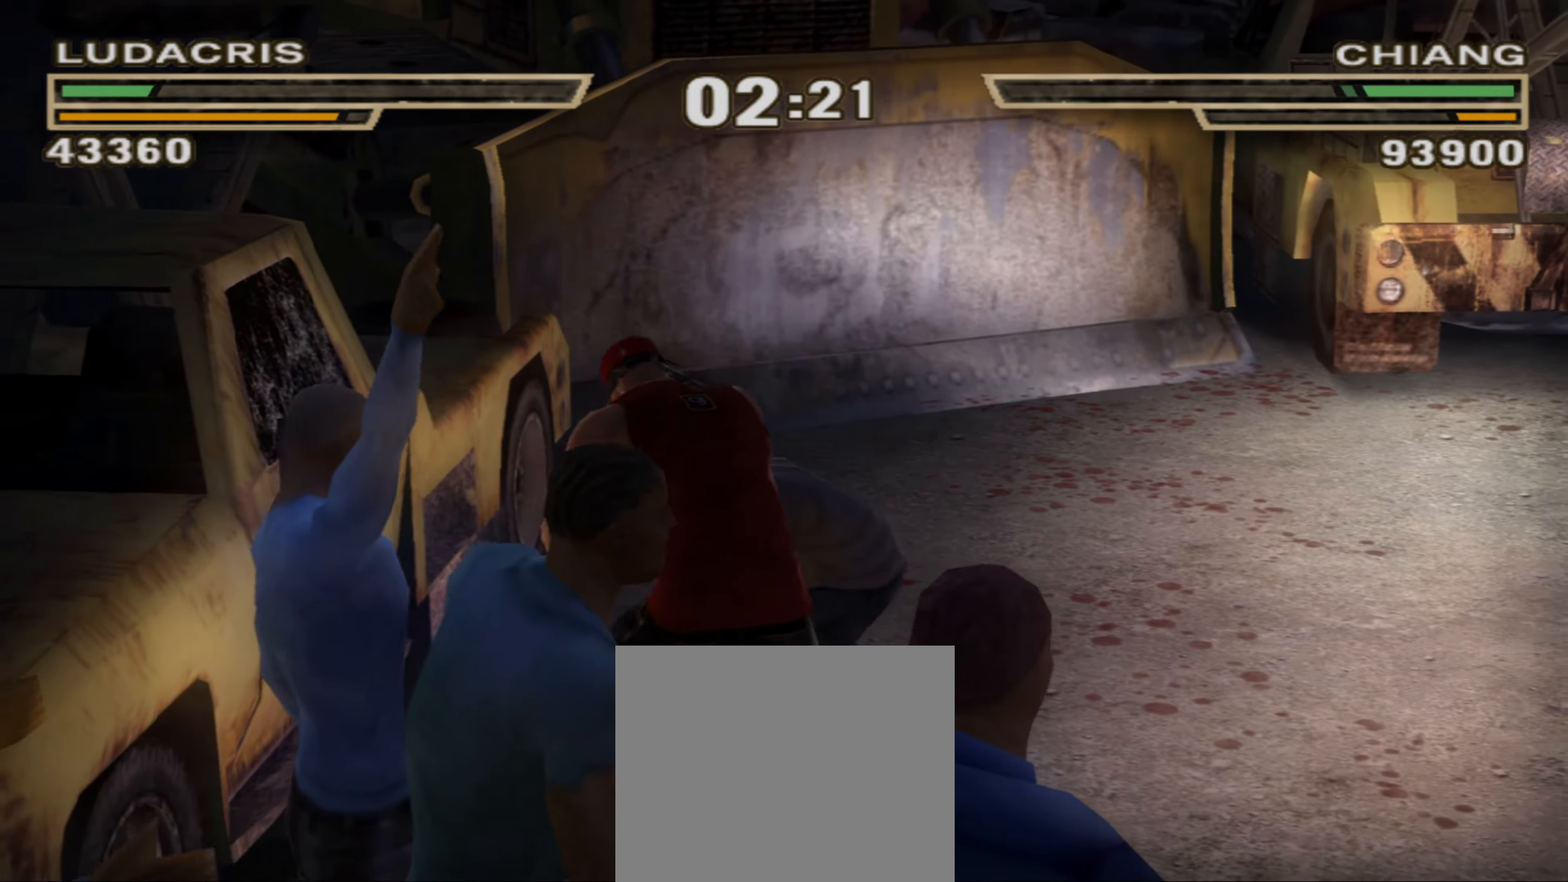
Gameplay with a controller (PlayStation layout); each line is a JSON object with the inputs held at the frame after it. "events" lists button and stick changes between this image and that frame as [ms after this image, input, new state], when the widget could be followed in between. Not read: L3 R3.
{"buttons": [], "left_stick": "center", "right_stick": "center", "events": [[33, "CIRCLE", "down"], [50, "CIRCLE", "up"], [150, "left_stick", "center"], [166, "CIRCLE", "down"], [200, "CIRCLE", "up"]]}
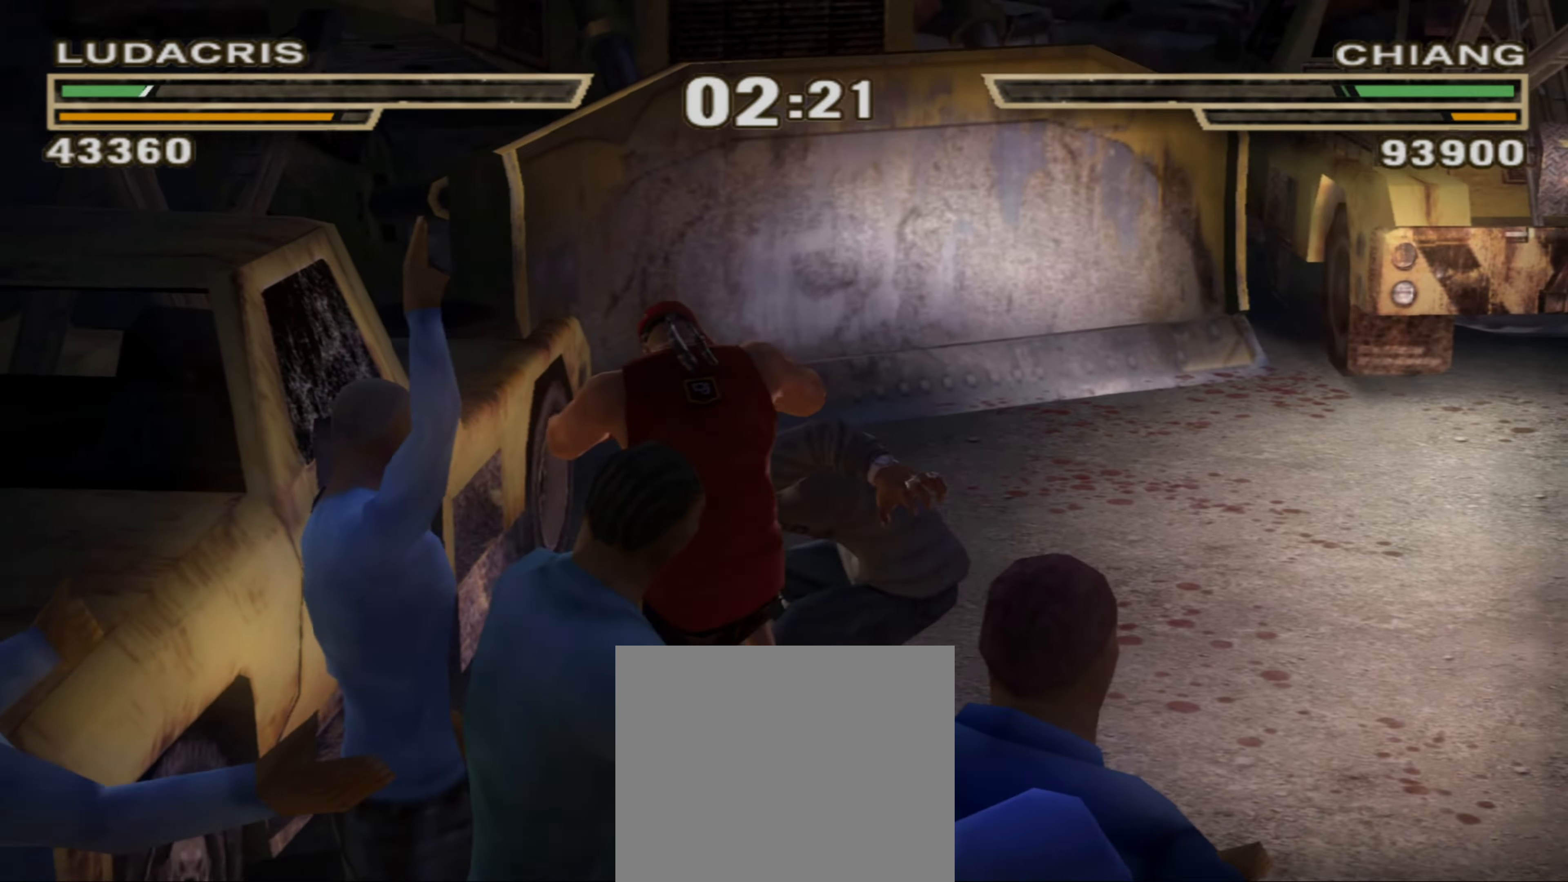
{"buttons": [], "left_stick": "center", "right_stick": "center", "events": [[433, "CIRCLE", "down"], [466, "CIRCLE", "up"]]}
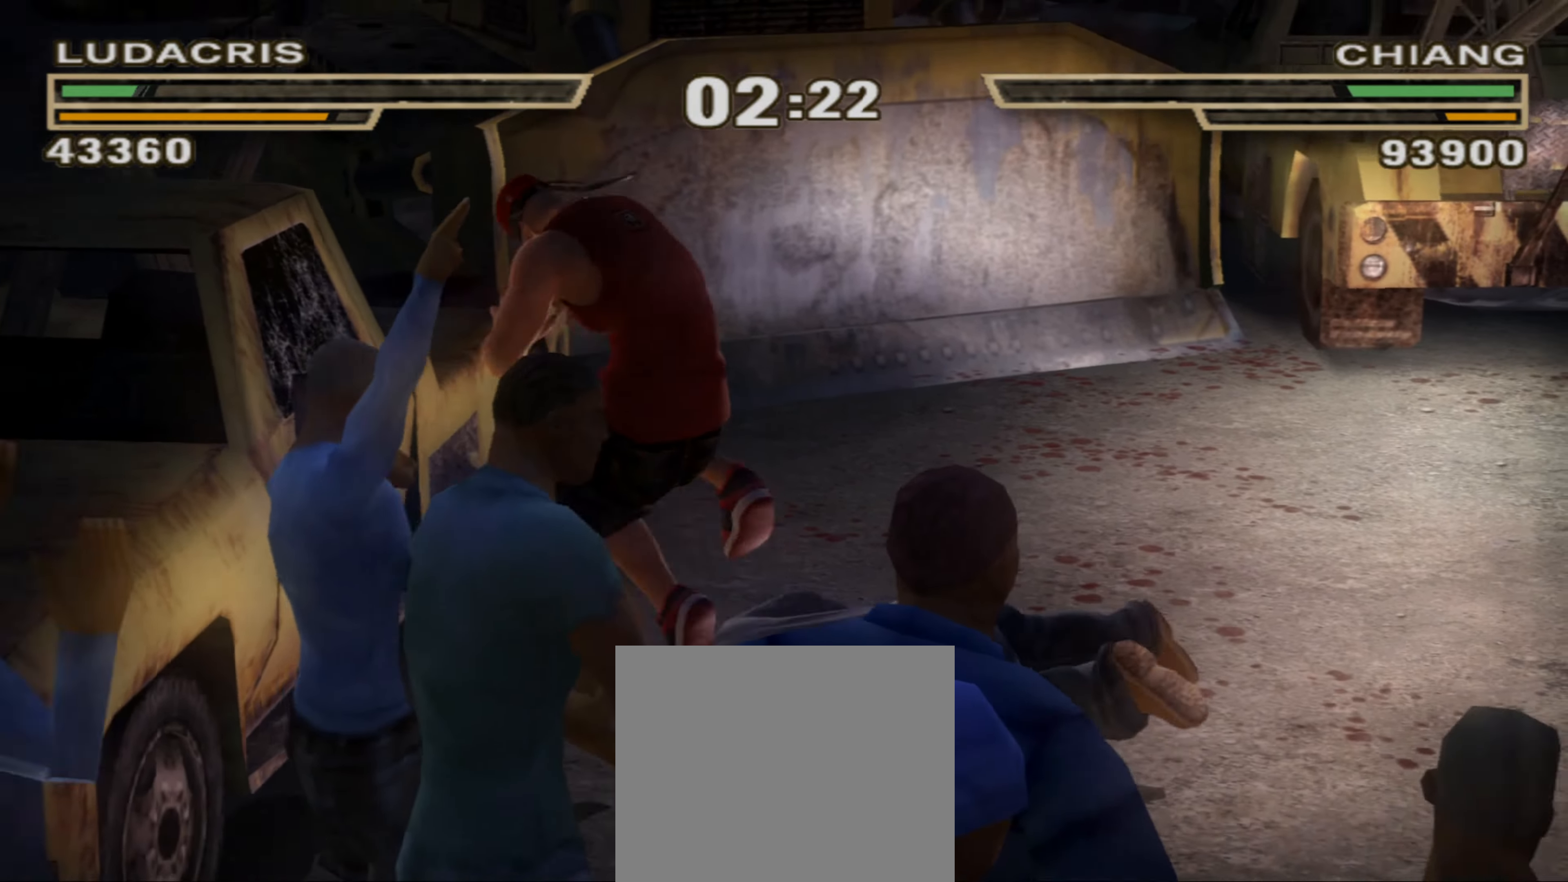
{"buttons": [], "left_stick": "center", "right_stick": "center", "events": [[16, "left_stick", "up"], [33, "CIRCLE", "down"], [66, "CIRCLE", "up"], [133, "left_stick", "up-right"], [150, "CIRCLE", "down"], [150, "L1", "down"], [216, "CIRCLE", "up"], [266, "L1", "up"], [266, "left_stick", "right"], [283, "CIRCLE", "down"], [283, "L1", "down"], [333, "CIRCLE", "up"], [383, "left_stick", "center"], [400, "CIRCLE", "down"], [466, "CIRCLE", "up"], [466, "L1", "up"]]}
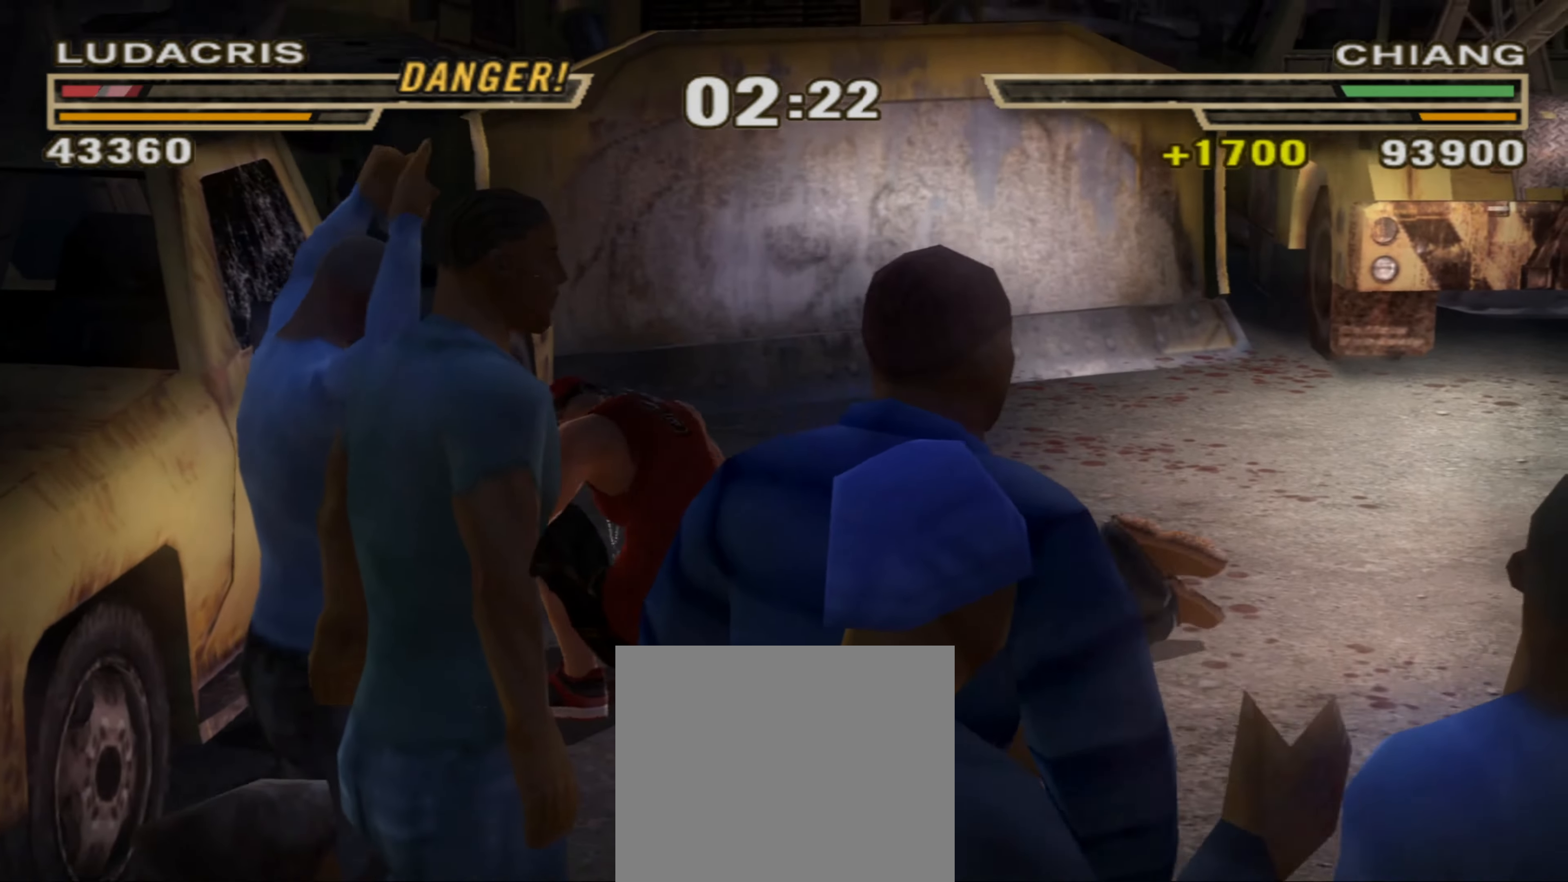
{"buttons": [], "left_stick": "center", "right_stick": "center", "events": [[16, "L1", "down"], [33, "CIRCLE", "down"], [83, "CIRCLE", "up"], [83, "L1", "up"], [116, "L1", "down"], [150, "CIRCLE", "down"], [183, "L1", "up"], [216, "CIRCLE", "up"], [233, "L1", "down"], [283, "CIRCLE", "down"], [300, "L1", "up"], [333, "CIRCLE", "up"], [350, "L1", "down"], [416, "CIRCLE", "down"], [416, "L1", "up"], [433, "L1", "down"], [483, "CIRCLE", "up"], [500, "L1", "up"]]}
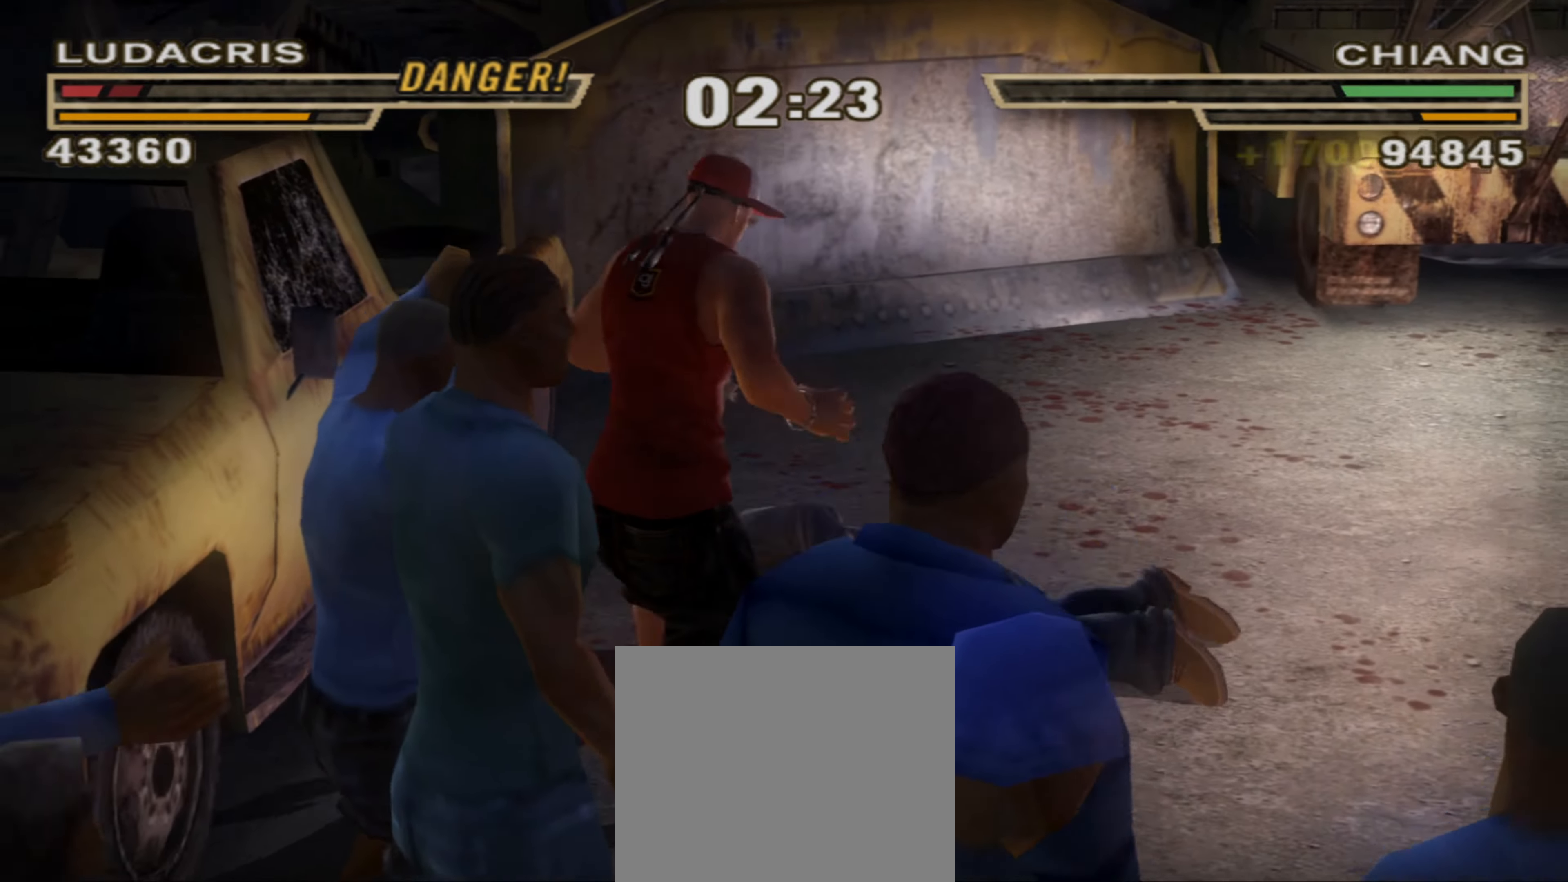
{"buttons": [], "left_stick": "center", "right_stick": "center", "events": [[33, "CIRCLE", "down"], [50, "L1", "down"], [116, "CIRCLE", "up"], [166, "CIRCLE", "down"], [233, "CIRCLE", "up"], [233, "L1", "up"], [283, "L1", "down"], [300, "CIRCLE", "down"], [333, "L1", "up"], [350, "CIRCLE", "up"], [350, "L1", "down"], [433, "CIRCLE", "down"], [450, "L1", "up"], [483, "CIRCLE", "up"]]}
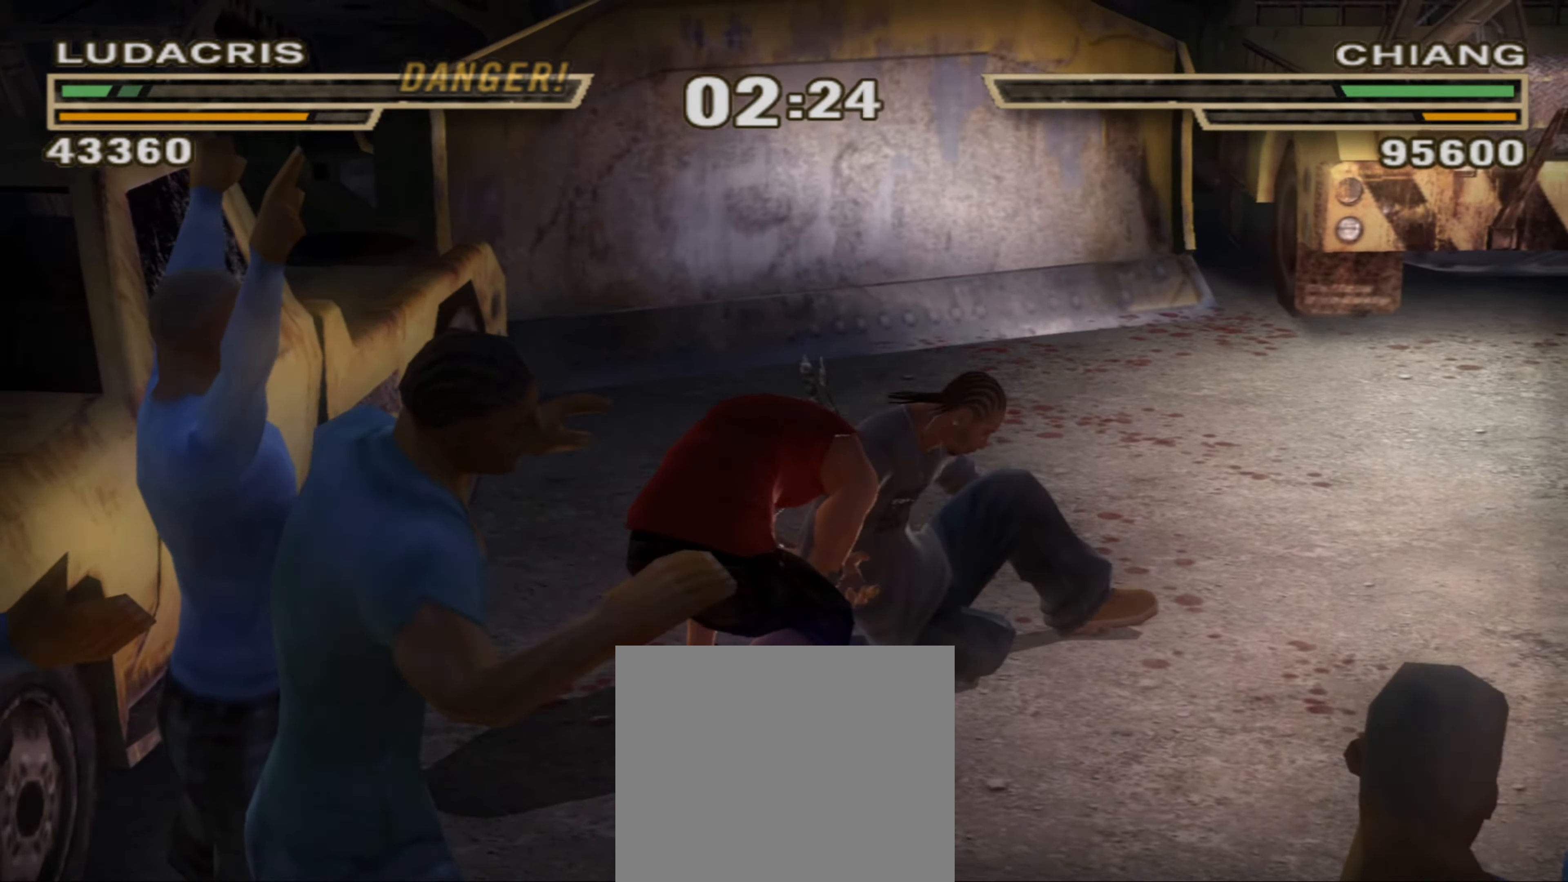
{"buttons": ["L1"], "left_stick": "right", "right_stick": "center", "events": [[83, "left_stick", "up-left"], [166, "left_stick", "center"], [283, "left_stick", "right"], [400, "L1", "down"], [450, "SQUARE", "down"], [500, "SQUARE", "up"]]}
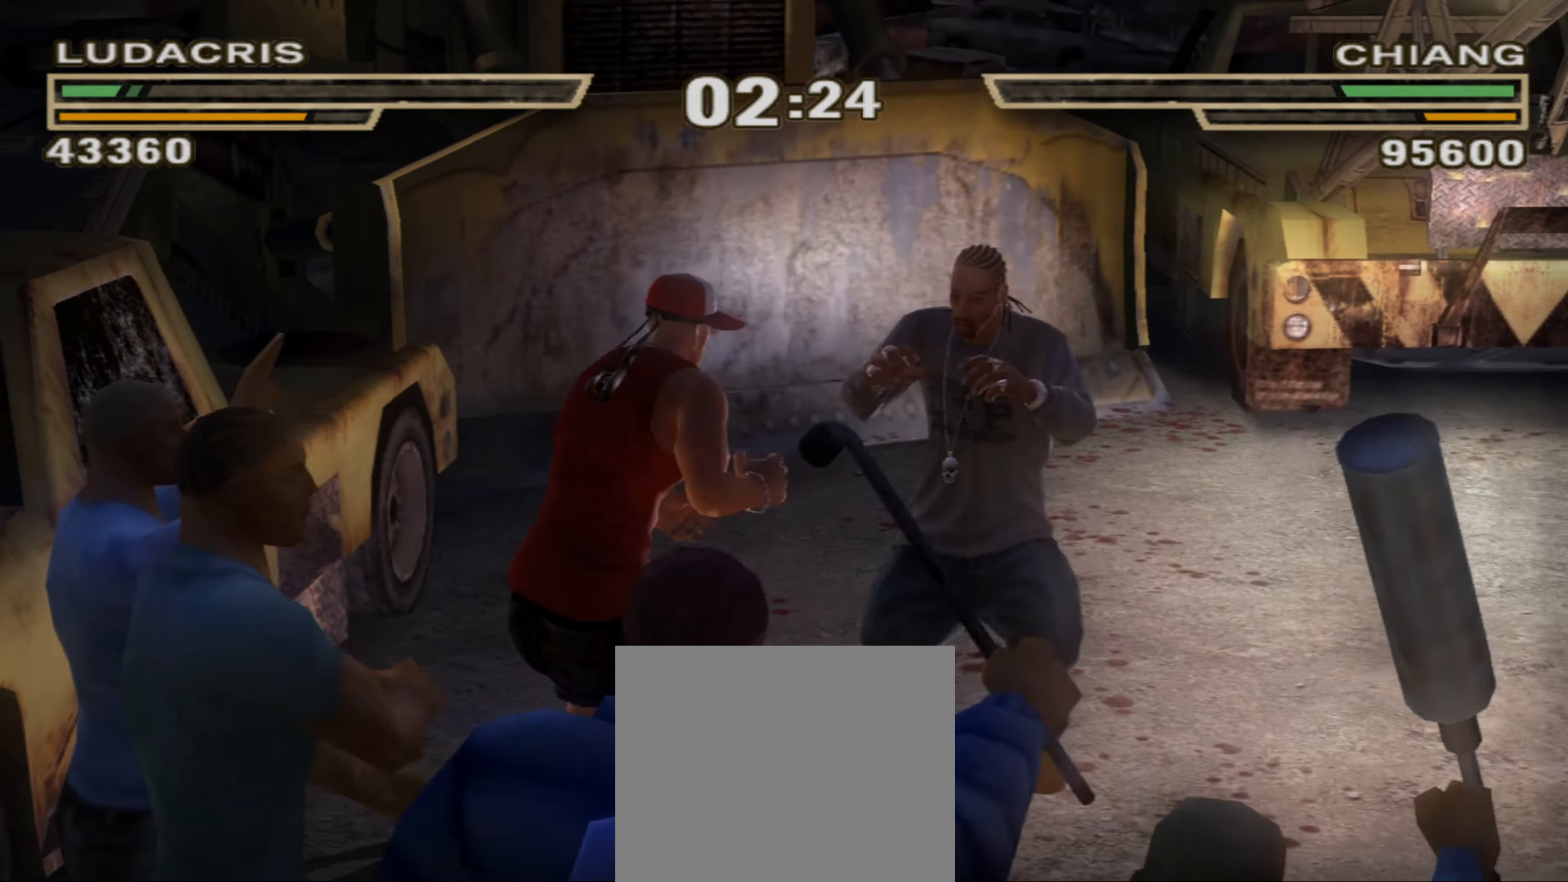
{"buttons": ["R1"], "left_stick": "down", "right_stick": "center", "events": [[66, "SQUARE", "down"], [116, "SQUARE", "up"], [133, "SQUARE", "down"], [233, "left_stick", "center"], [283, "L1", "up"], [300, "left_stick", "up"], [316, "R1", "down"], [316, "SQUARE", "up"], [400, "R1", "up"], [400, "left_stick", "center"], [433, "R1", "down"], [483, "left_stick", "down"]]}
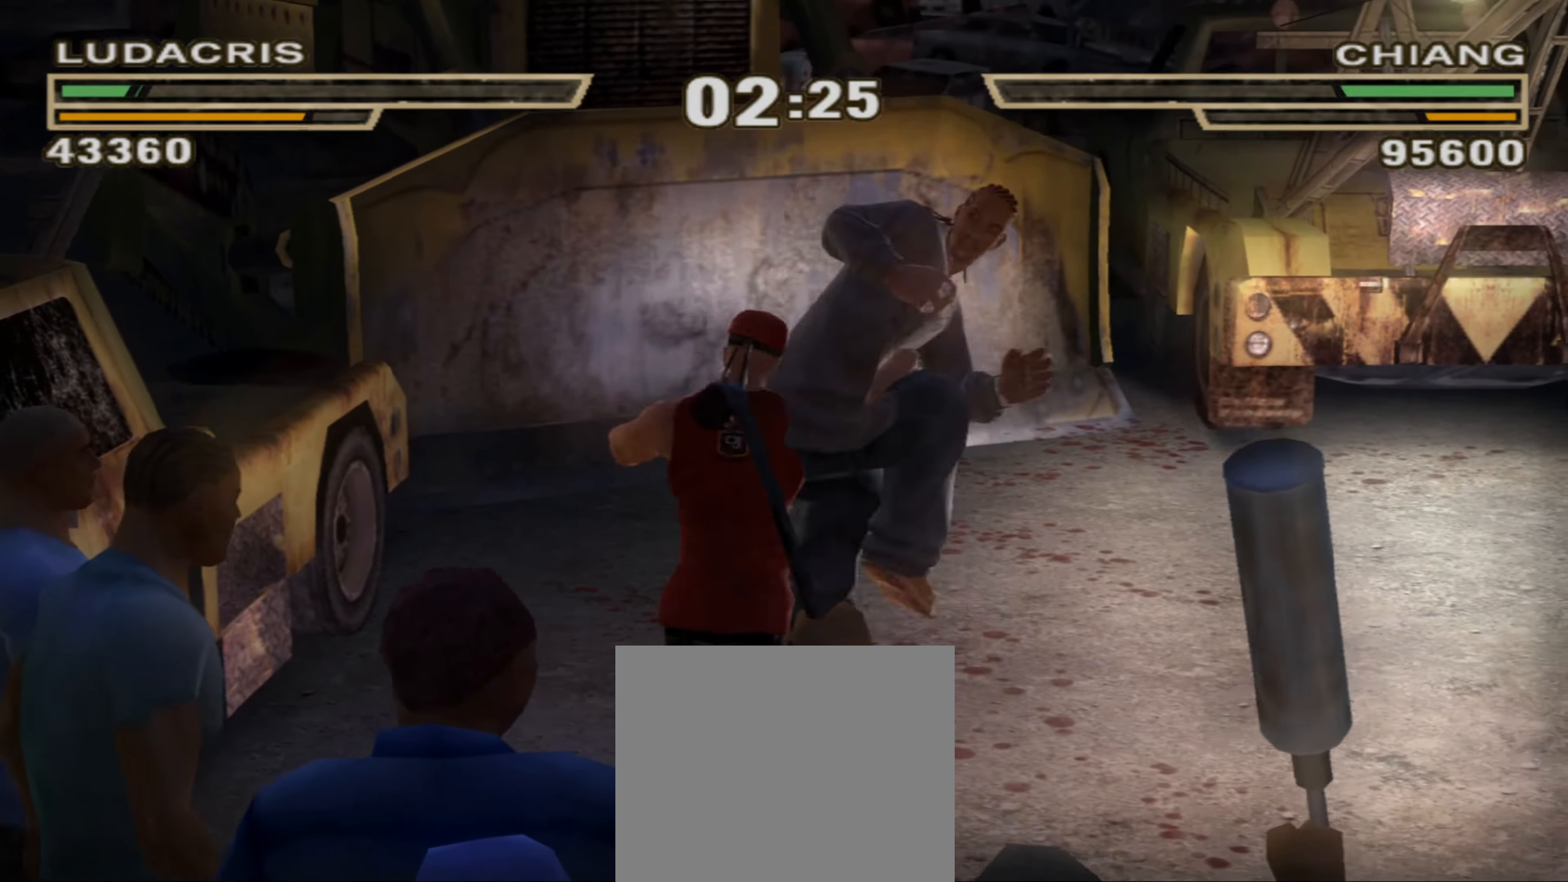
{"buttons": [], "left_stick": "center", "right_stick": "center", "events": [[16, "R1", "up"], [66, "left_stick", "center"], [150, "R1", "down"], [333, "R1", "up"]]}
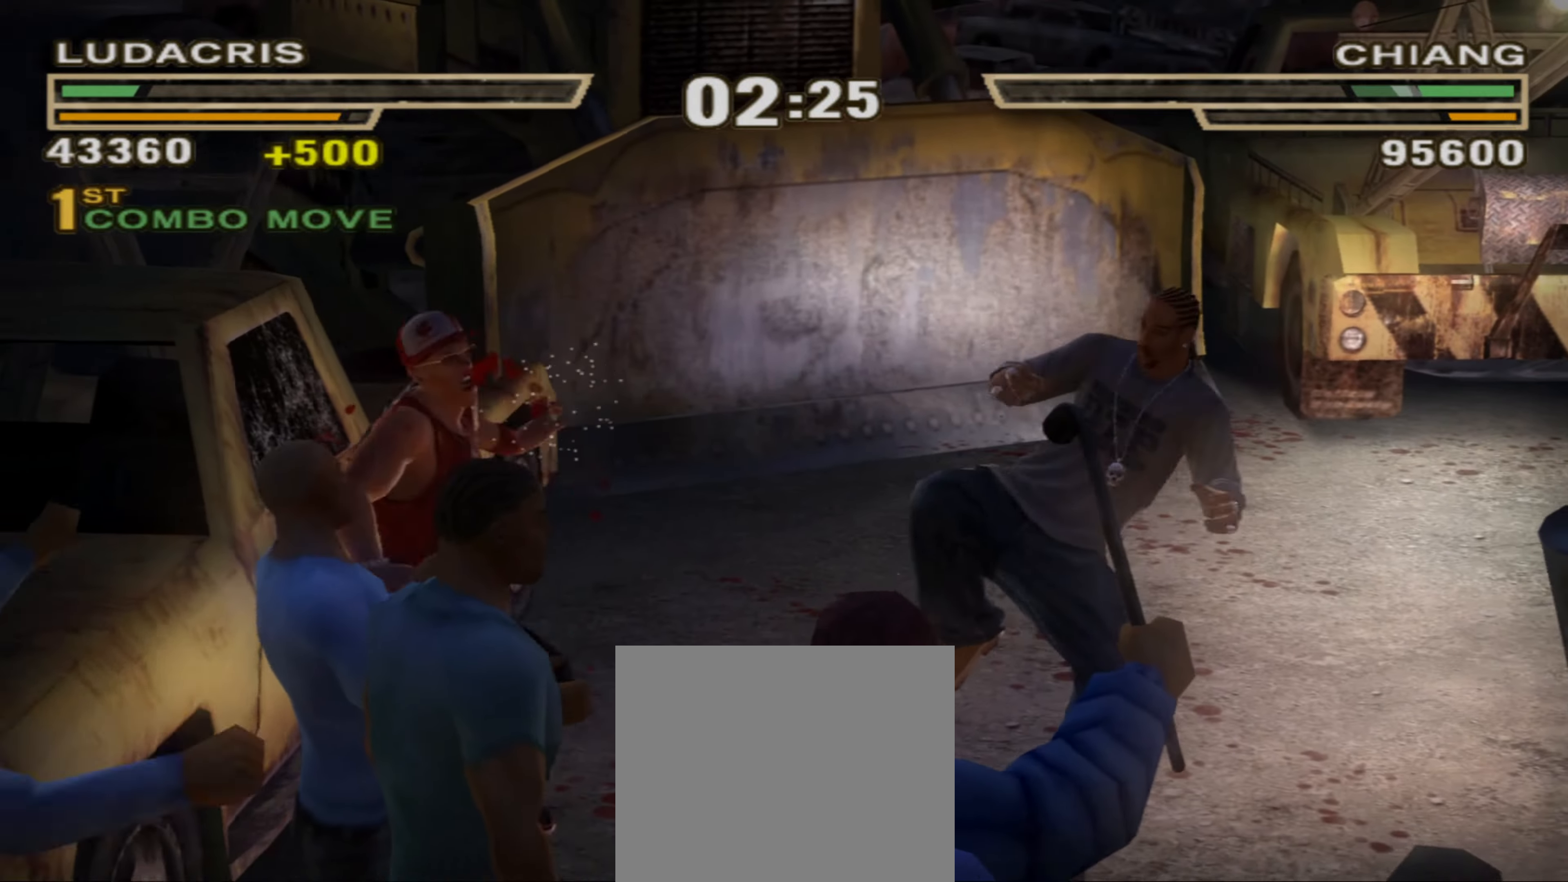
{"buttons": ["CROSS", "L1"], "left_stick": "center", "right_stick": "center", "events": [[83, "CIRCLE", "down"], [250, "CIRCLE", "up"], [250, "L1", "down"], [333, "CROSS", "down"]]}
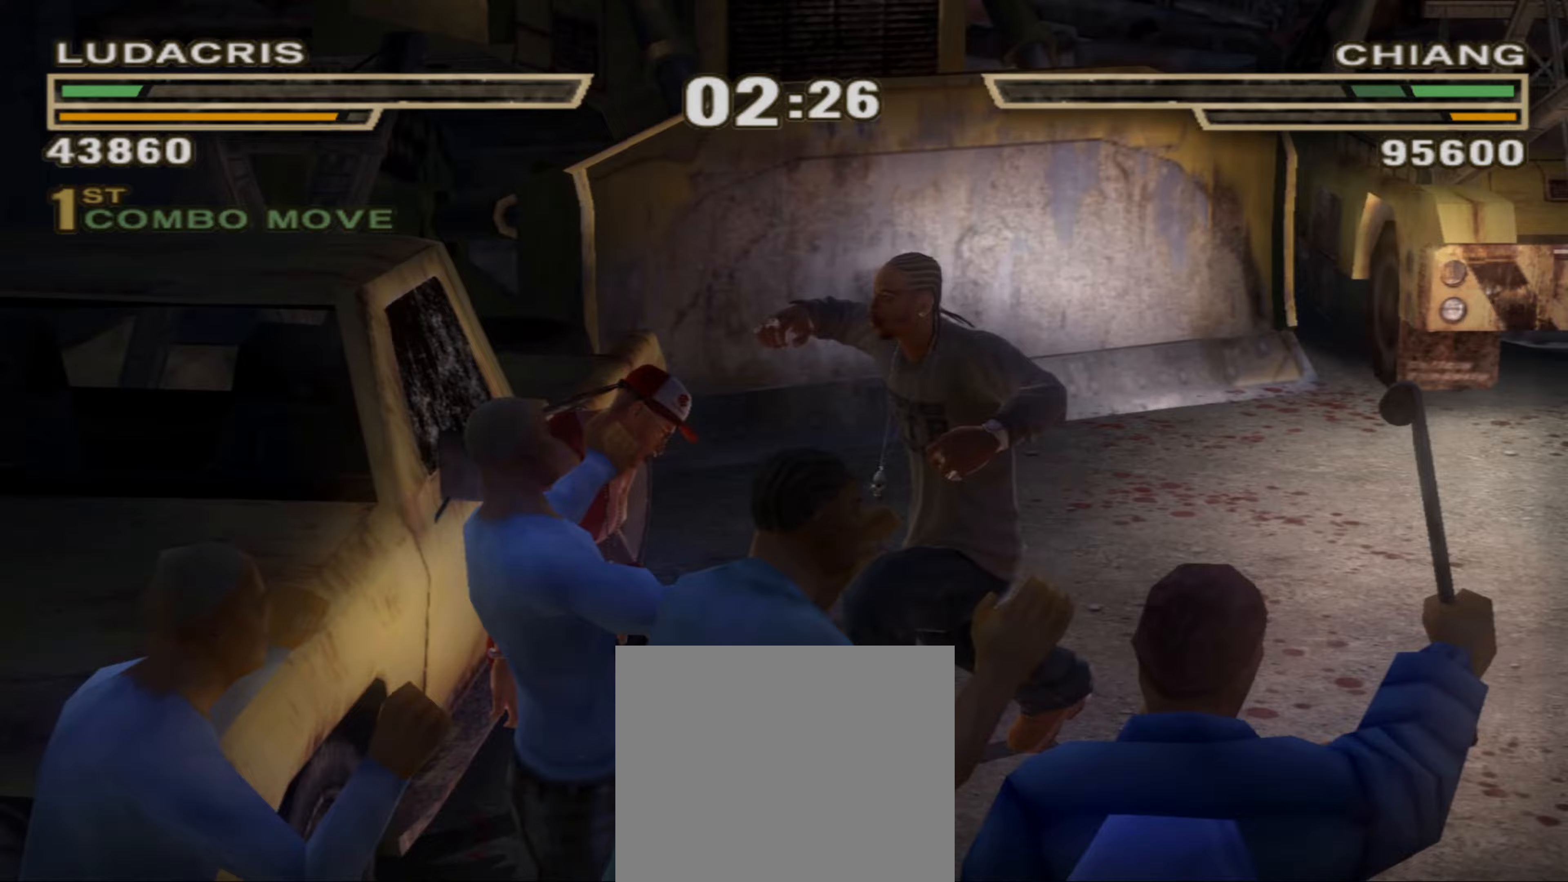
{"buttons": [], "left_stick": "center", "right_stick": "center", "events": [[250, "CROSS", "up"], [283, "L1", "up"], [333, "left_stick", "up-left"], [400, "left_stick", "center"]]}
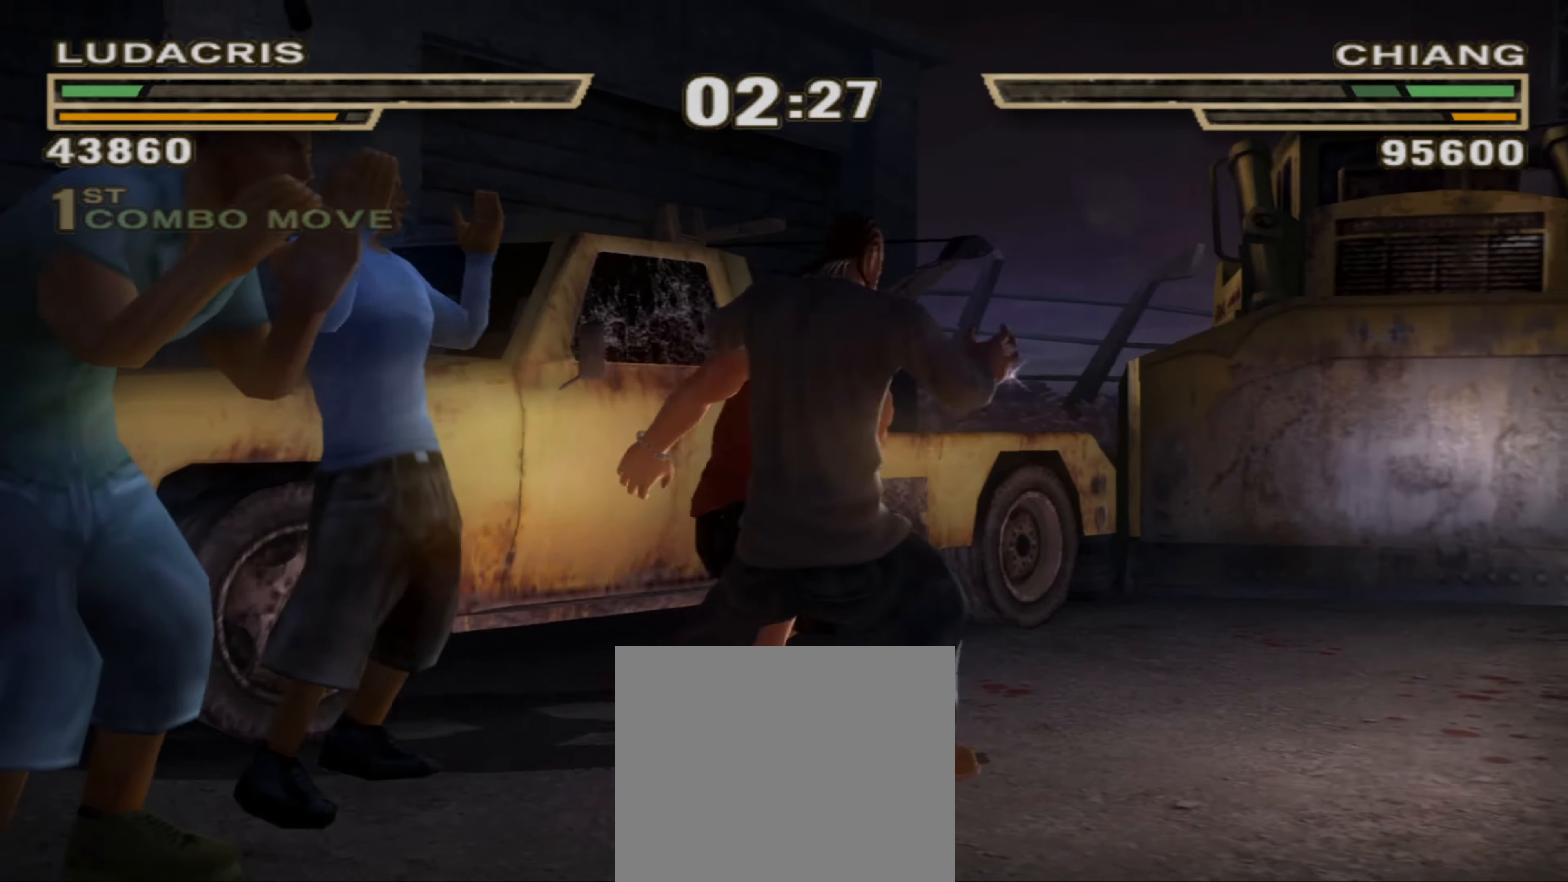
{"buttons": [], "left_stick": "center", "right_stick": "center", "events": []}
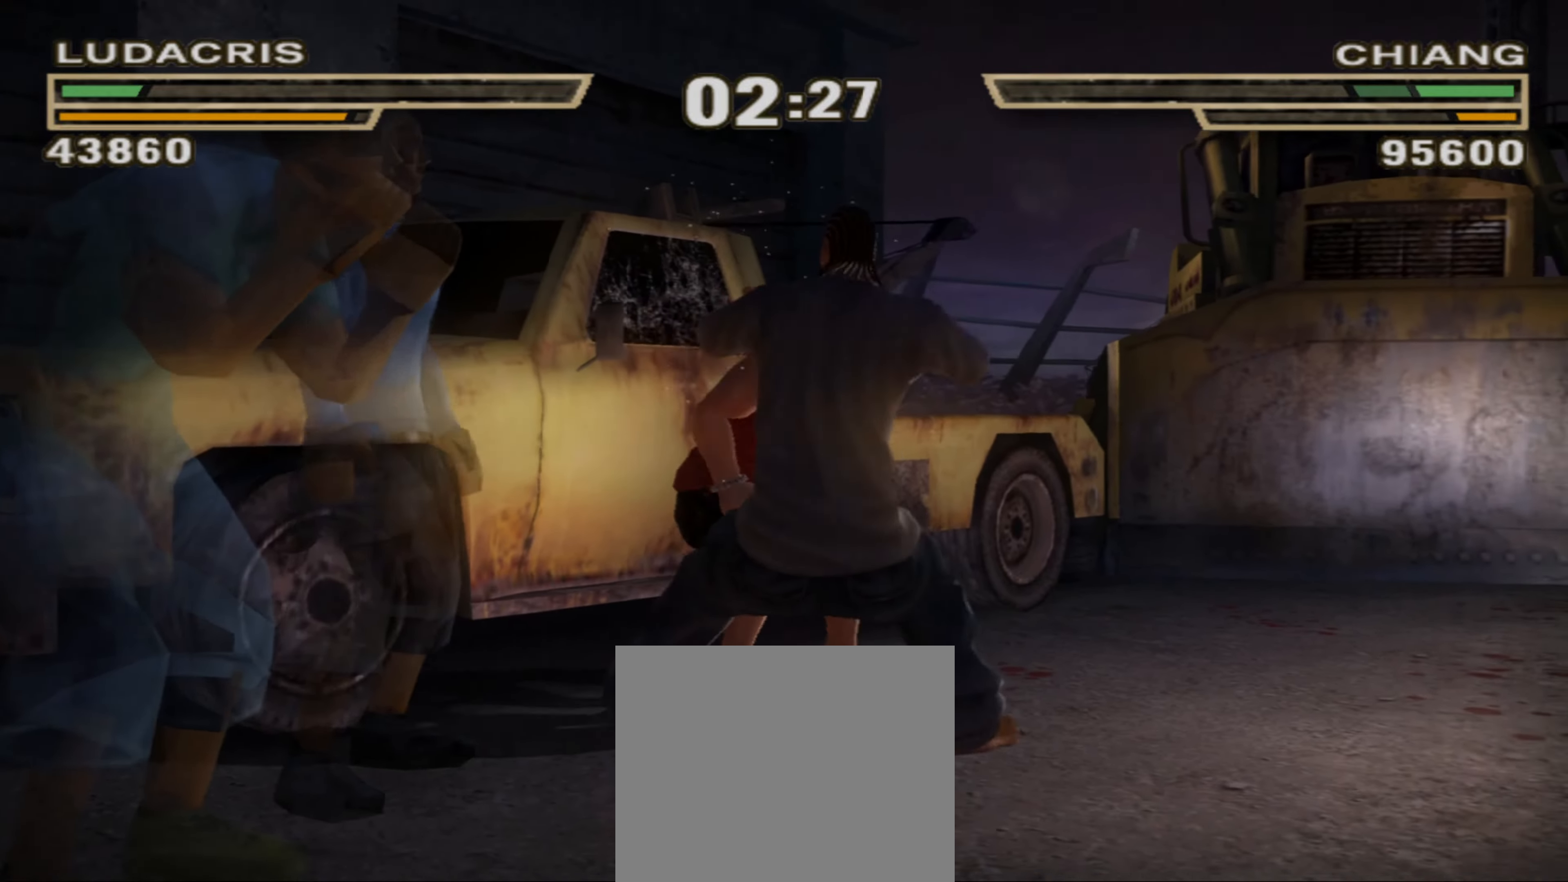
{"buttons": [], "left_stick": "center", "right_stick": "center", "events": [[383, "left_stick", "up"], [500, "left_stick", "center"]]}
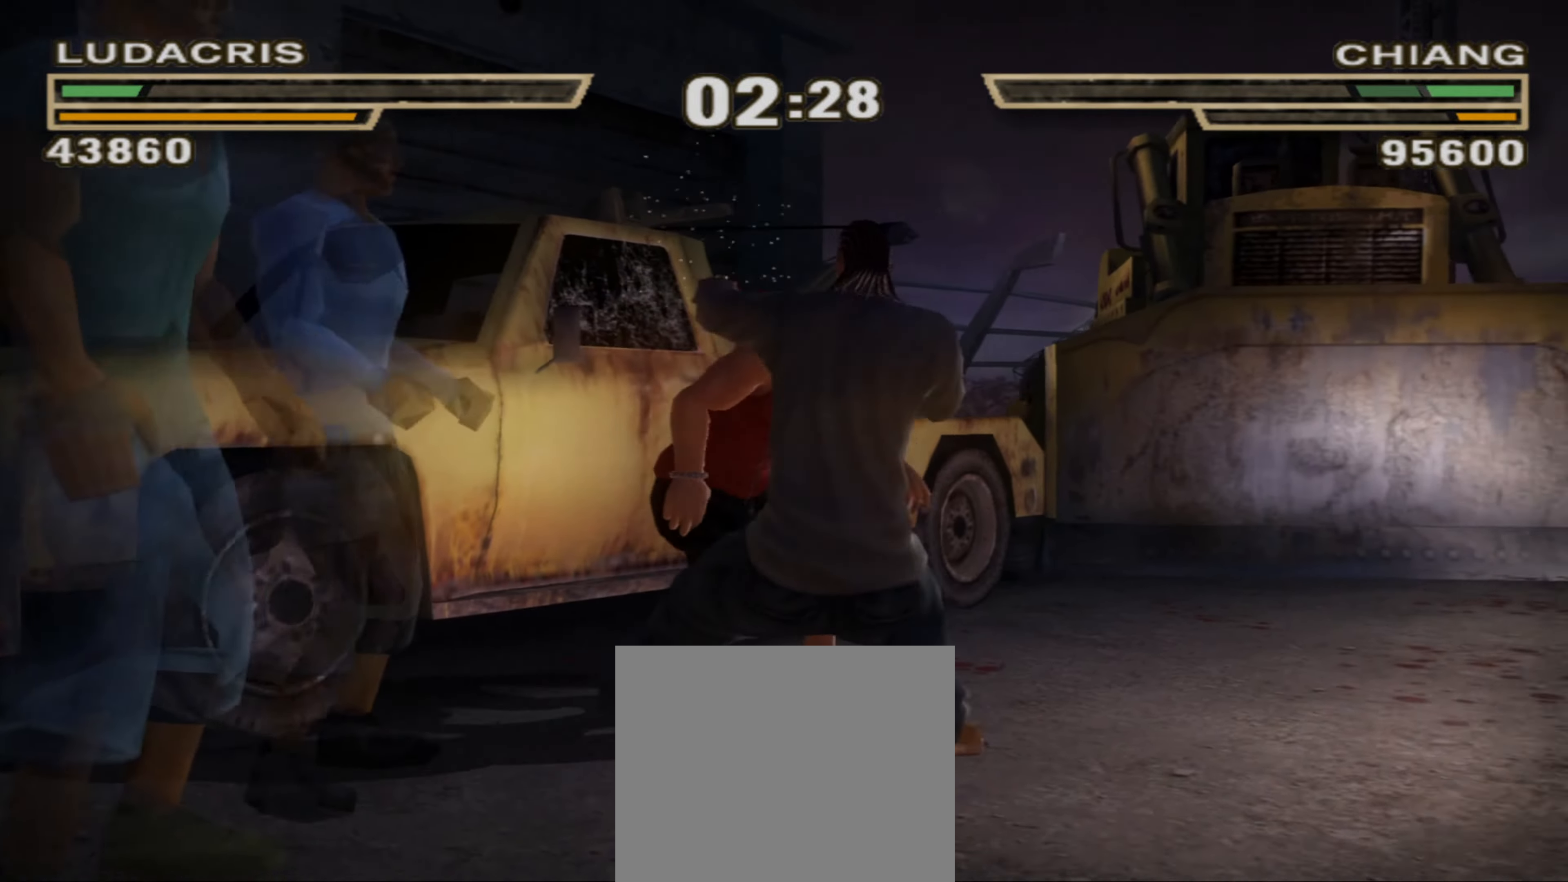
{"buttons": [], "left_stick": "up", "right_stick": "center", "events": [[67, "CROSS", "down"], [117, "CROSS", "up"], [133, "left_stick", "up"], [183, "CROSS", "down"], [233, "CROSS", "up"], [250, "left_stick", "center"], [317, "CROSS", "down"], [333, "left_stick", "up"], [367, "CROSS", "up"], [433, "left_stick", "center"], [450, "CROSS", "down"], [467, "CROSS", "up"], [483, "left_stick", "up"]]}
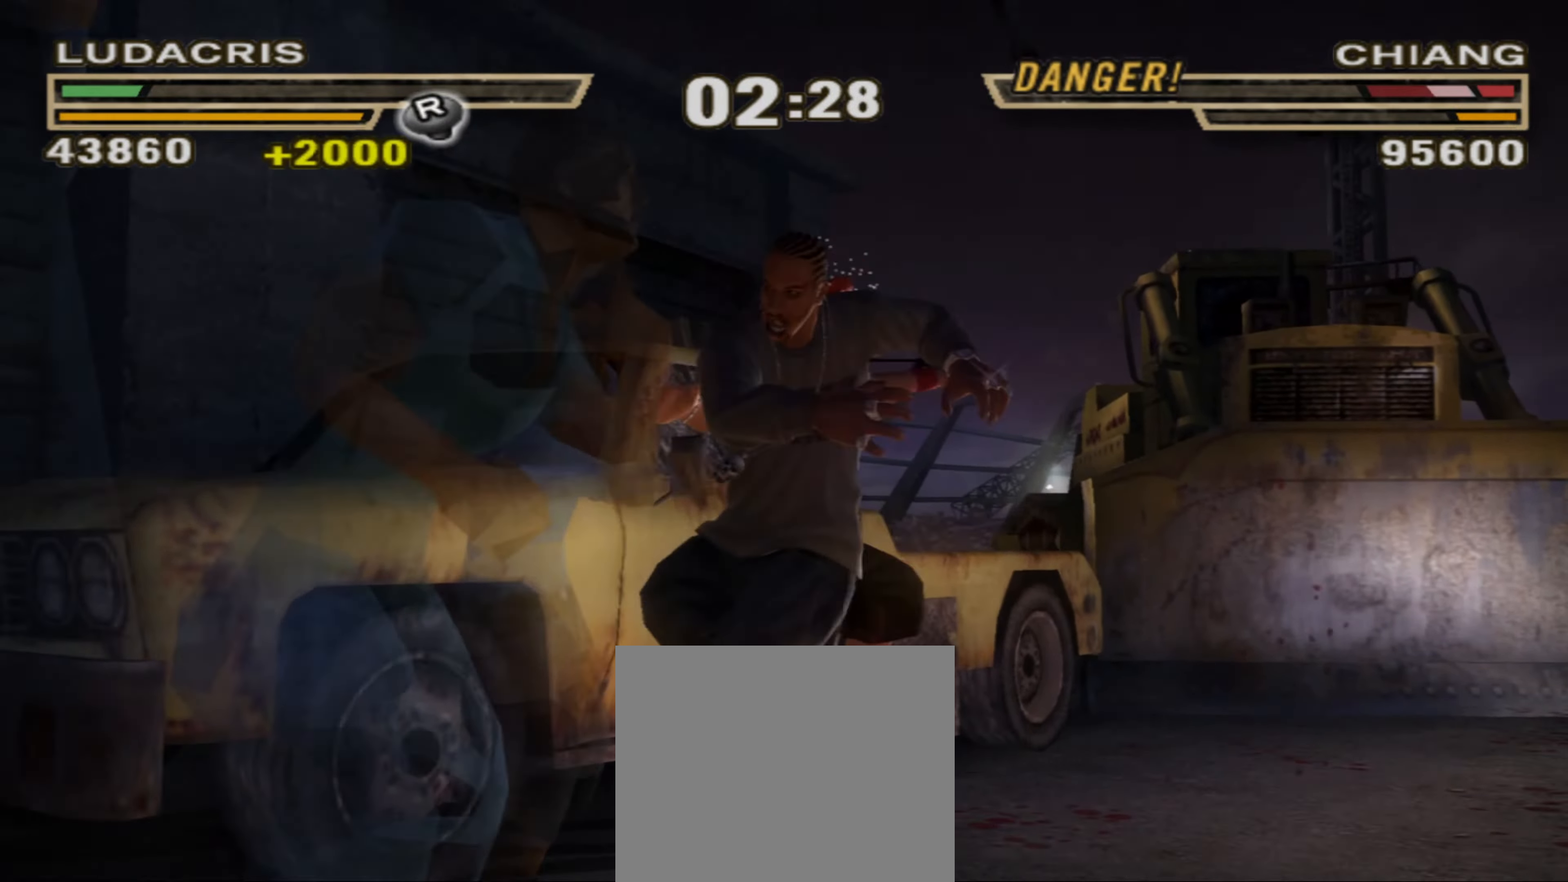
{"buttons": [], "left_stick": "center", "right_stick": "center", "events": [[133, "left_stick", "center"], [167, "right_stick", "up"], [233, "right_stick", "center"], [333, "right_stick", "up"], [417, "right_stick", "center"]]}
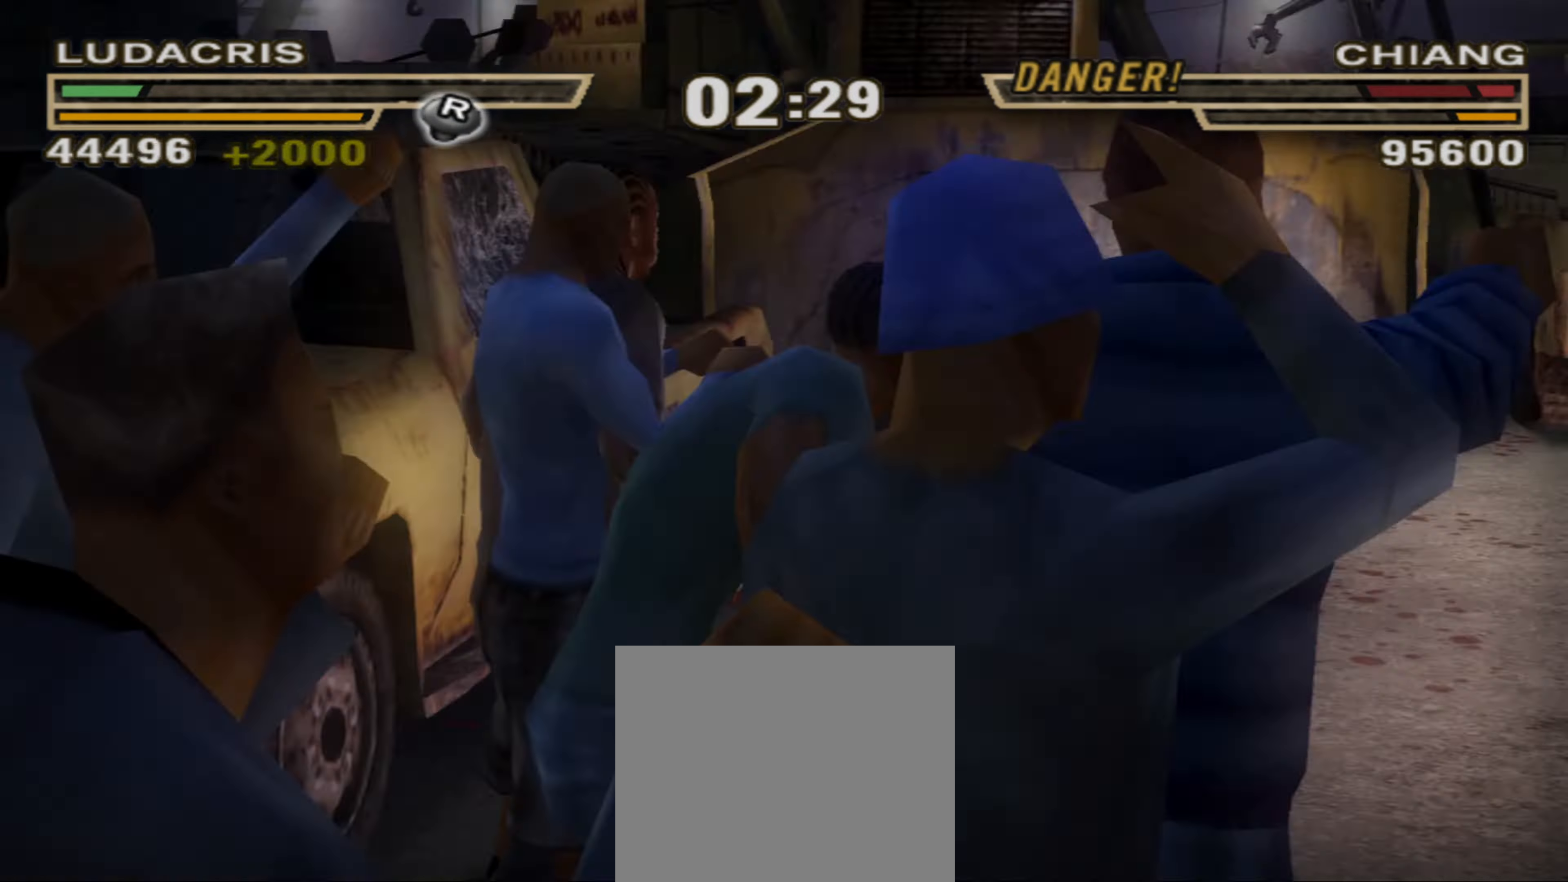
{"buttons": [], "left_stick": "center", "right_stick": "center", "events": [[17, "right_stick", "up"], [83, "right_stick", "center"], [150, "right_stick", "up"], [233, "right_stick", "center"]]}
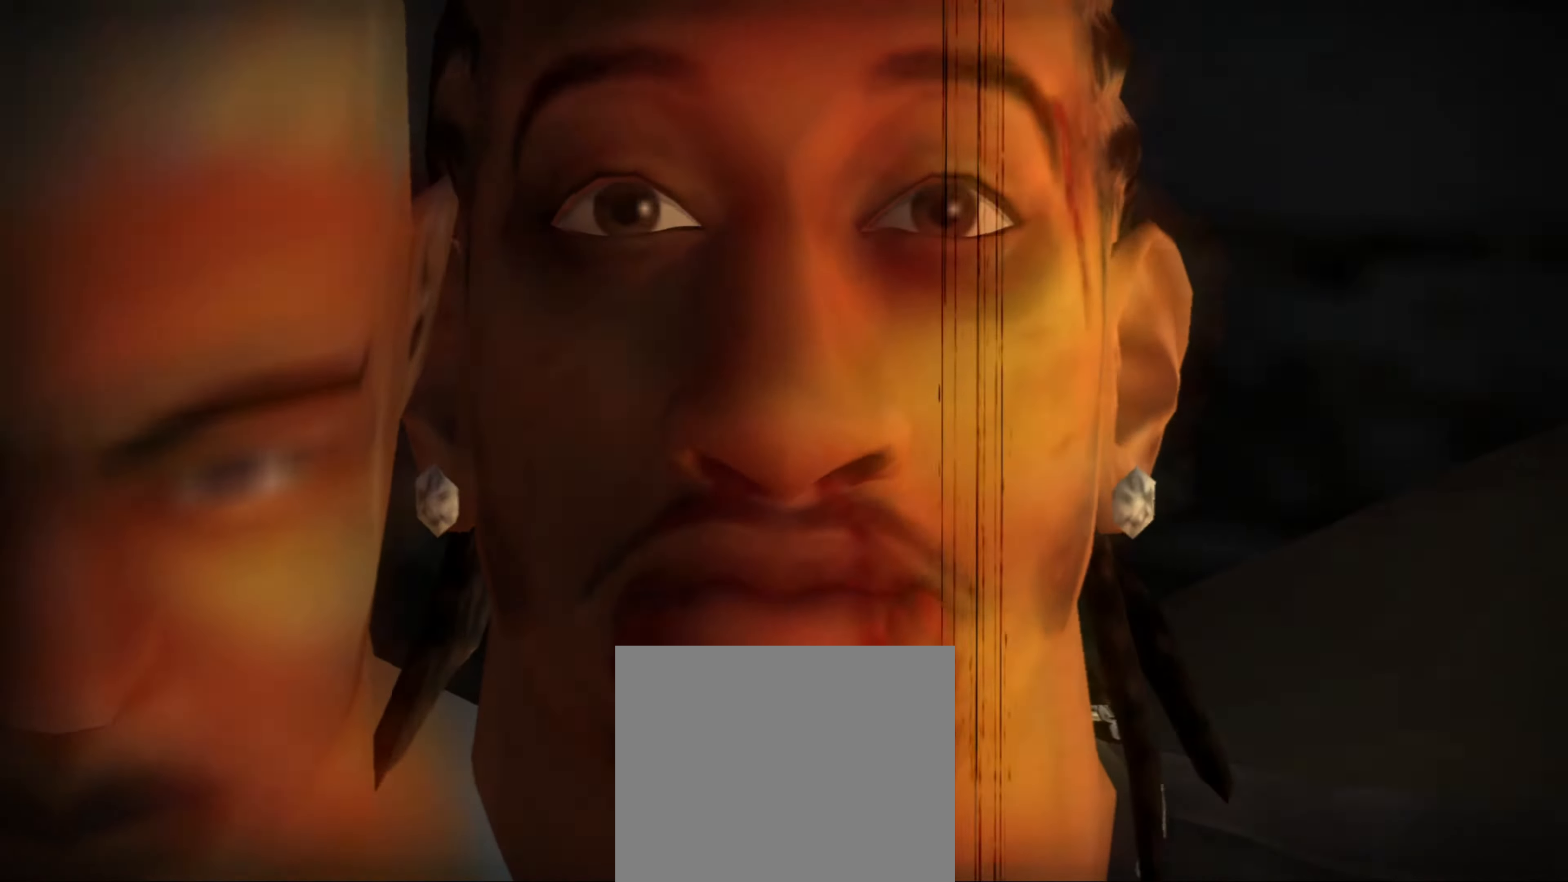
{"buttons": [], "left_stick": "center", "right_stick": "center", "events": []}
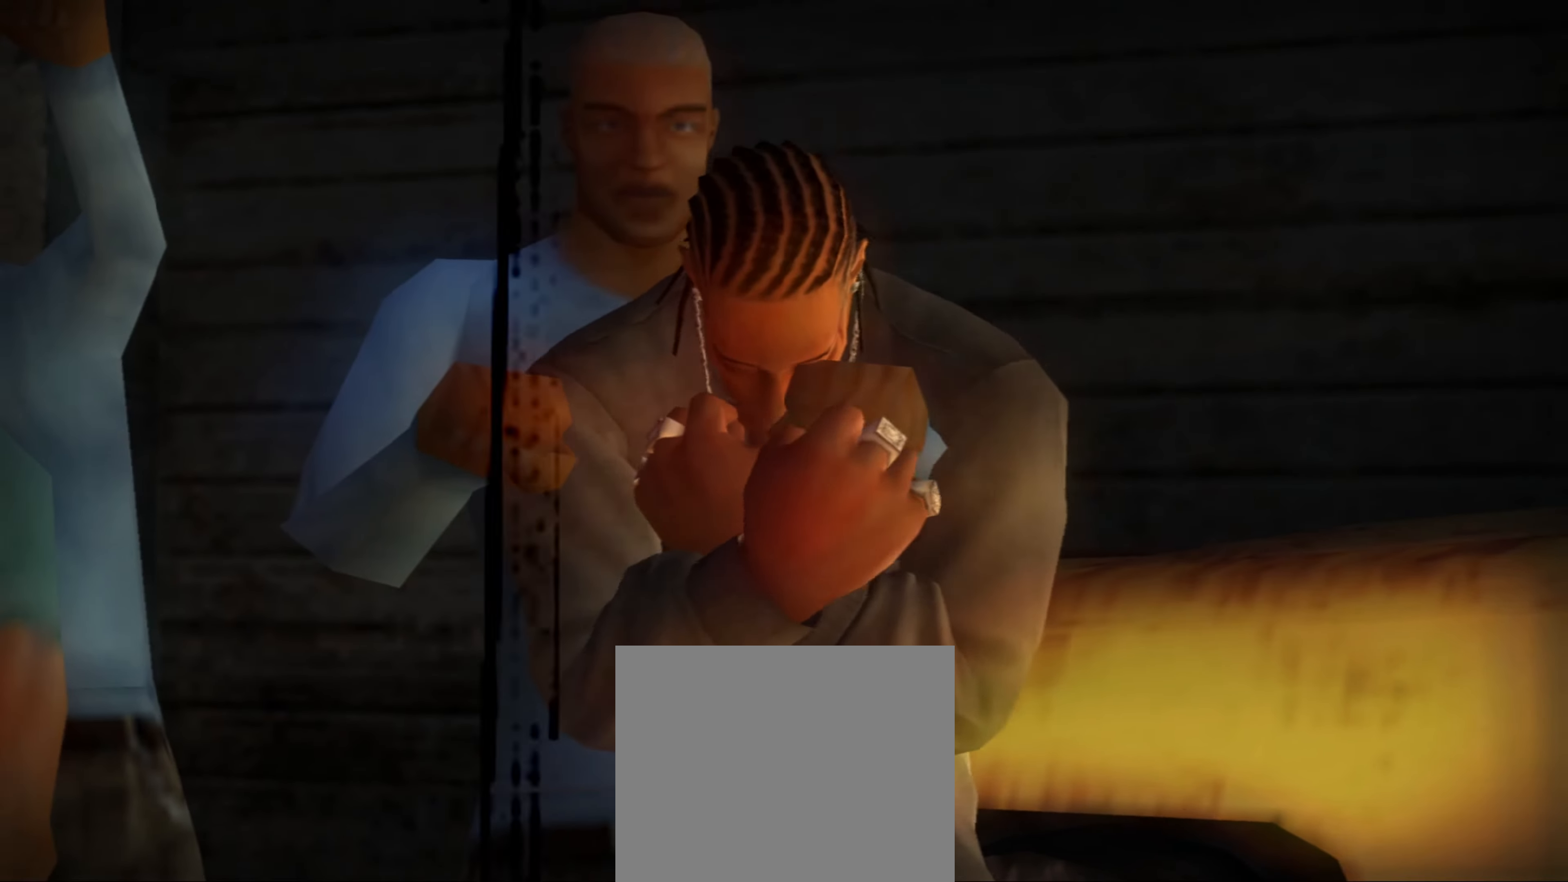
{"buttons": [], "left_stick": "center", "right_stick": "center", "events": []}
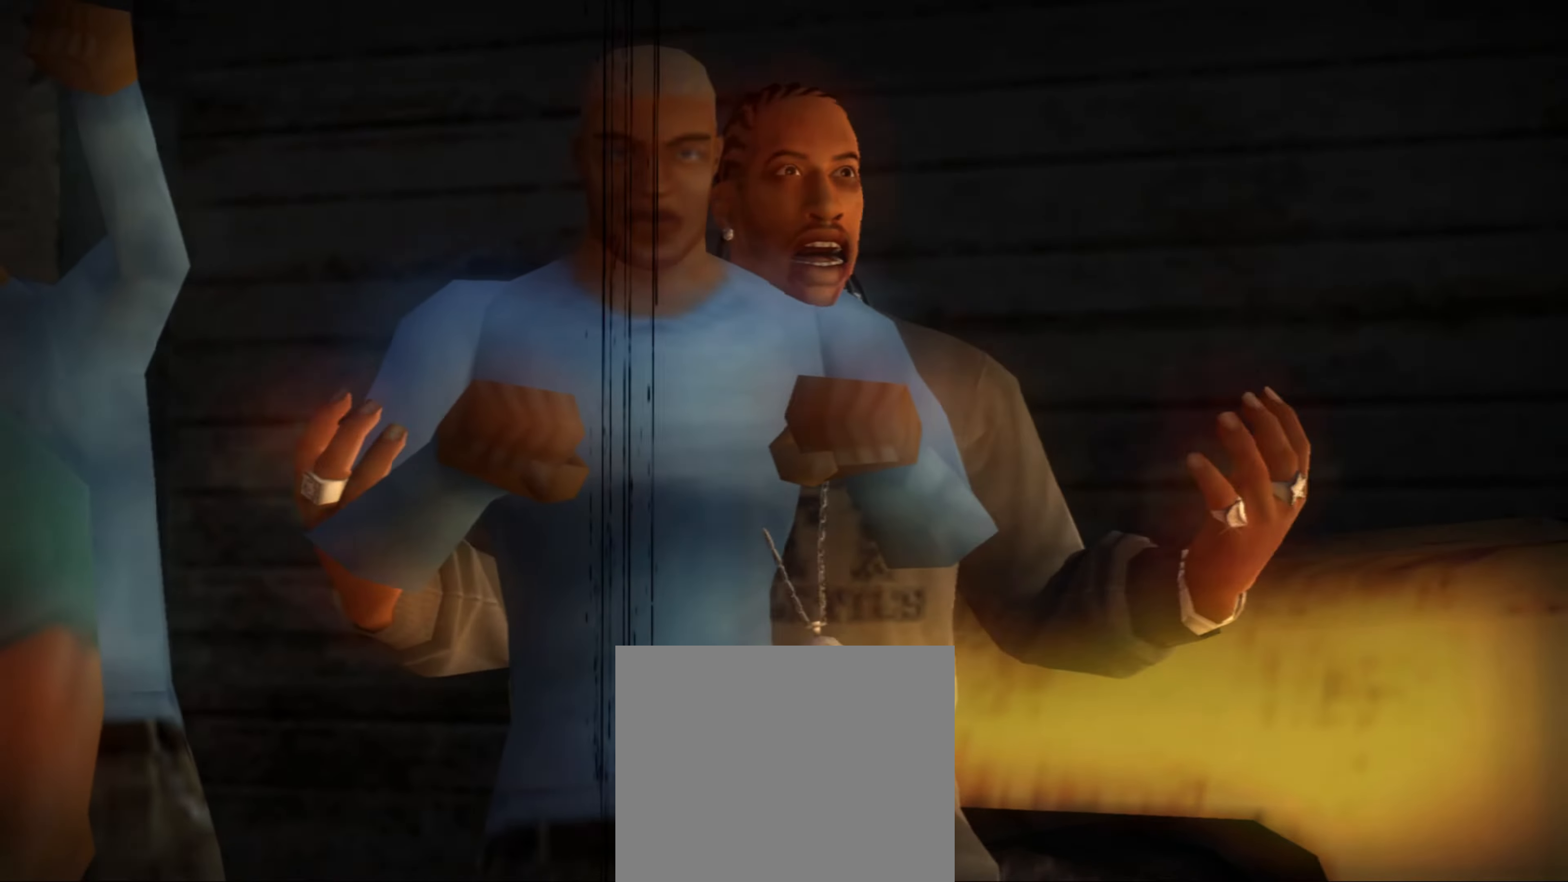
{"buttons": [], "left_stick": "center", "right_stick": "center", "events": []}
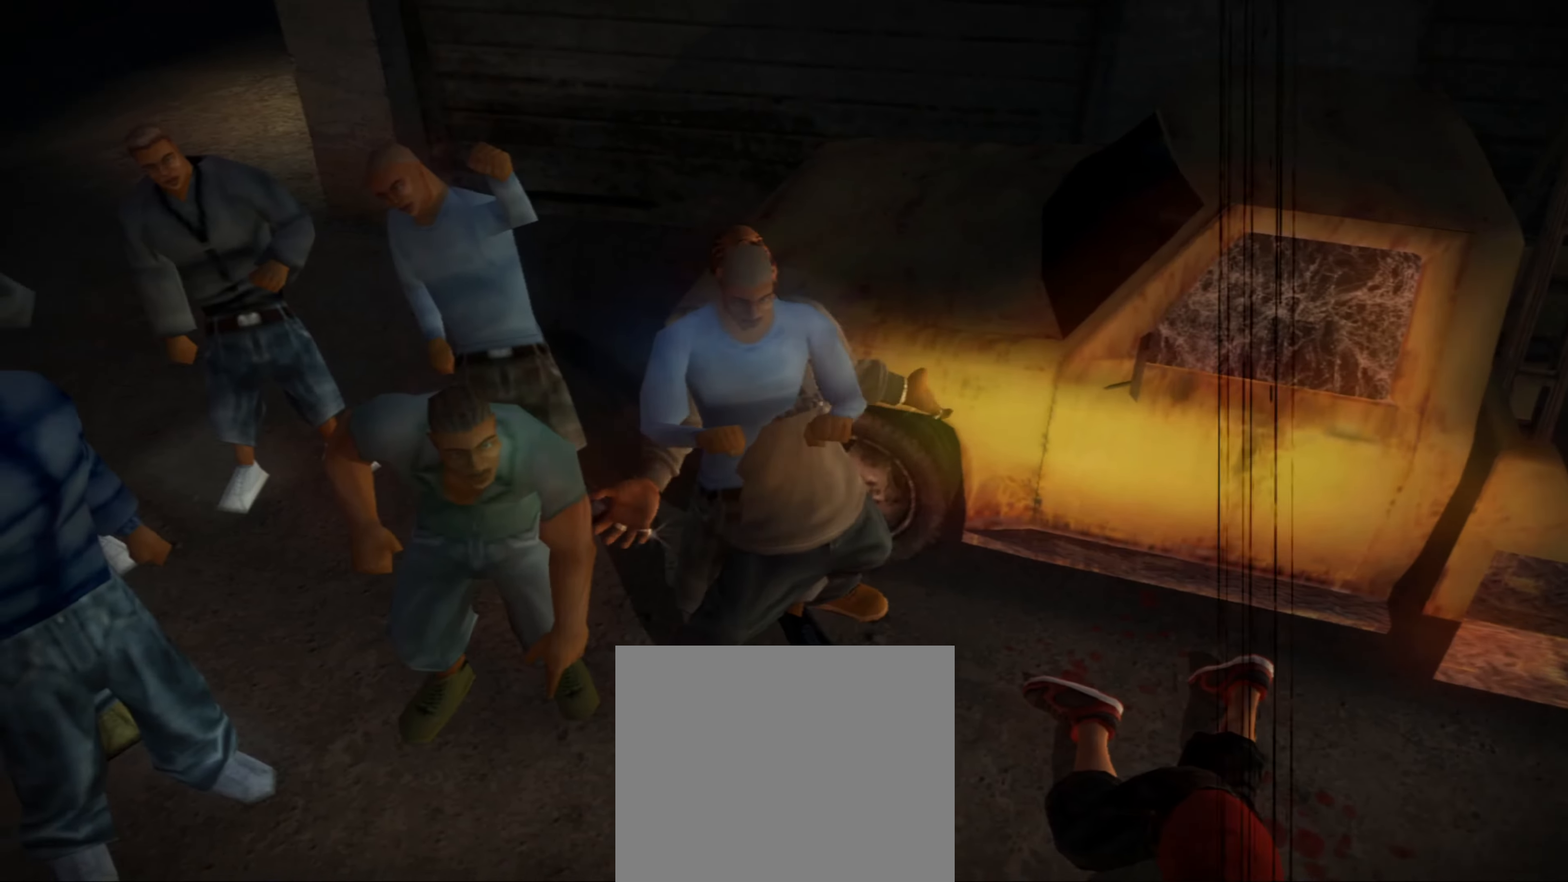
{"buttons": [], "left_stick": "center", "right_stick": "center", "events": []}
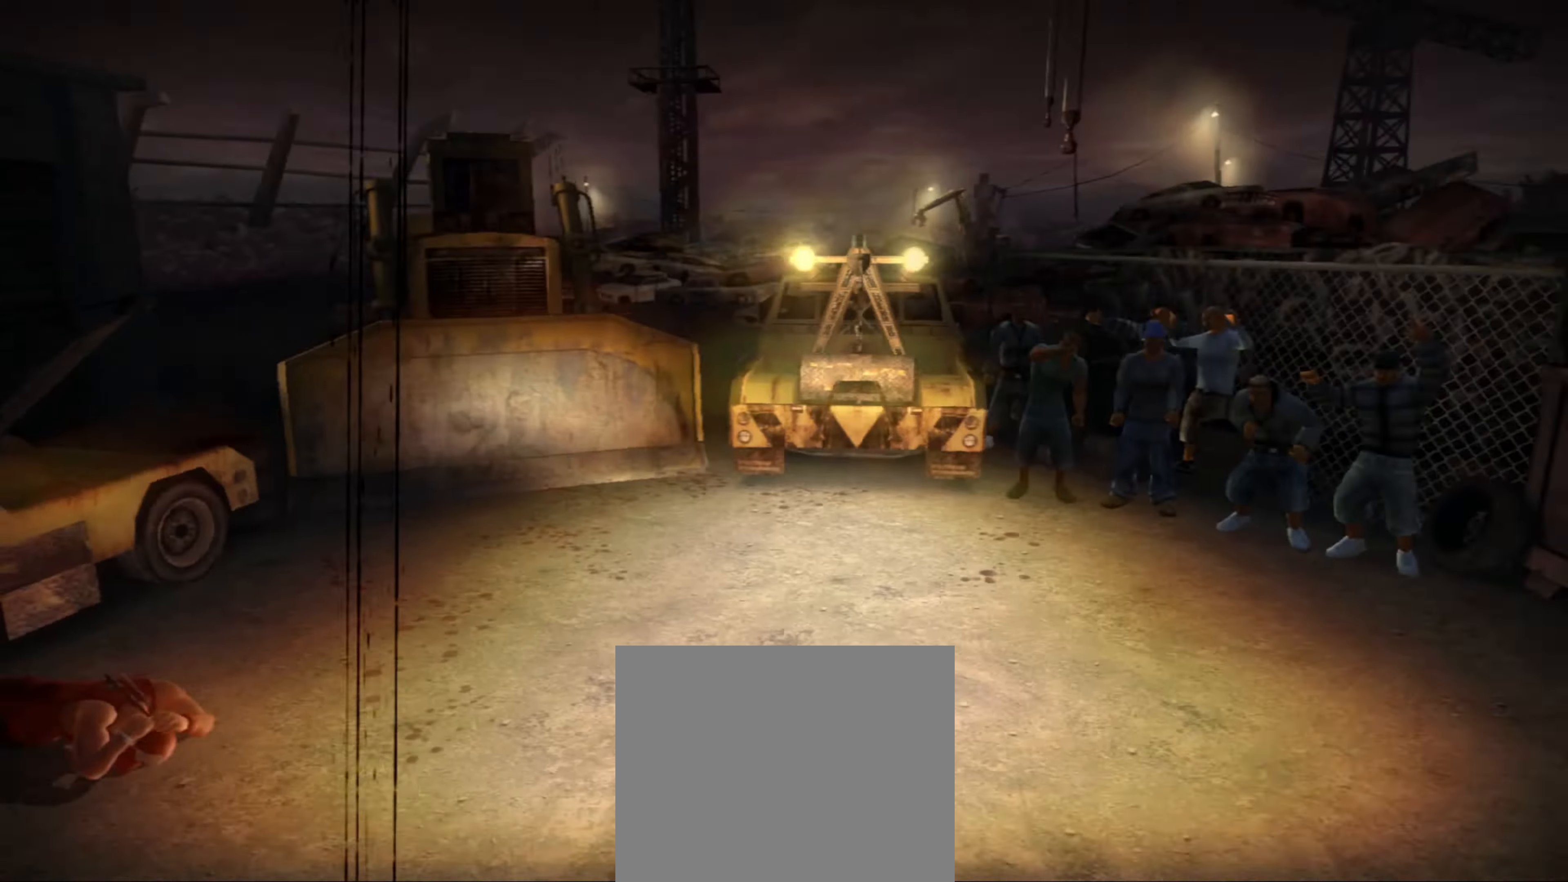
{"buttons": [], "left_stick": "center", "right_stick": "center", "events": []}
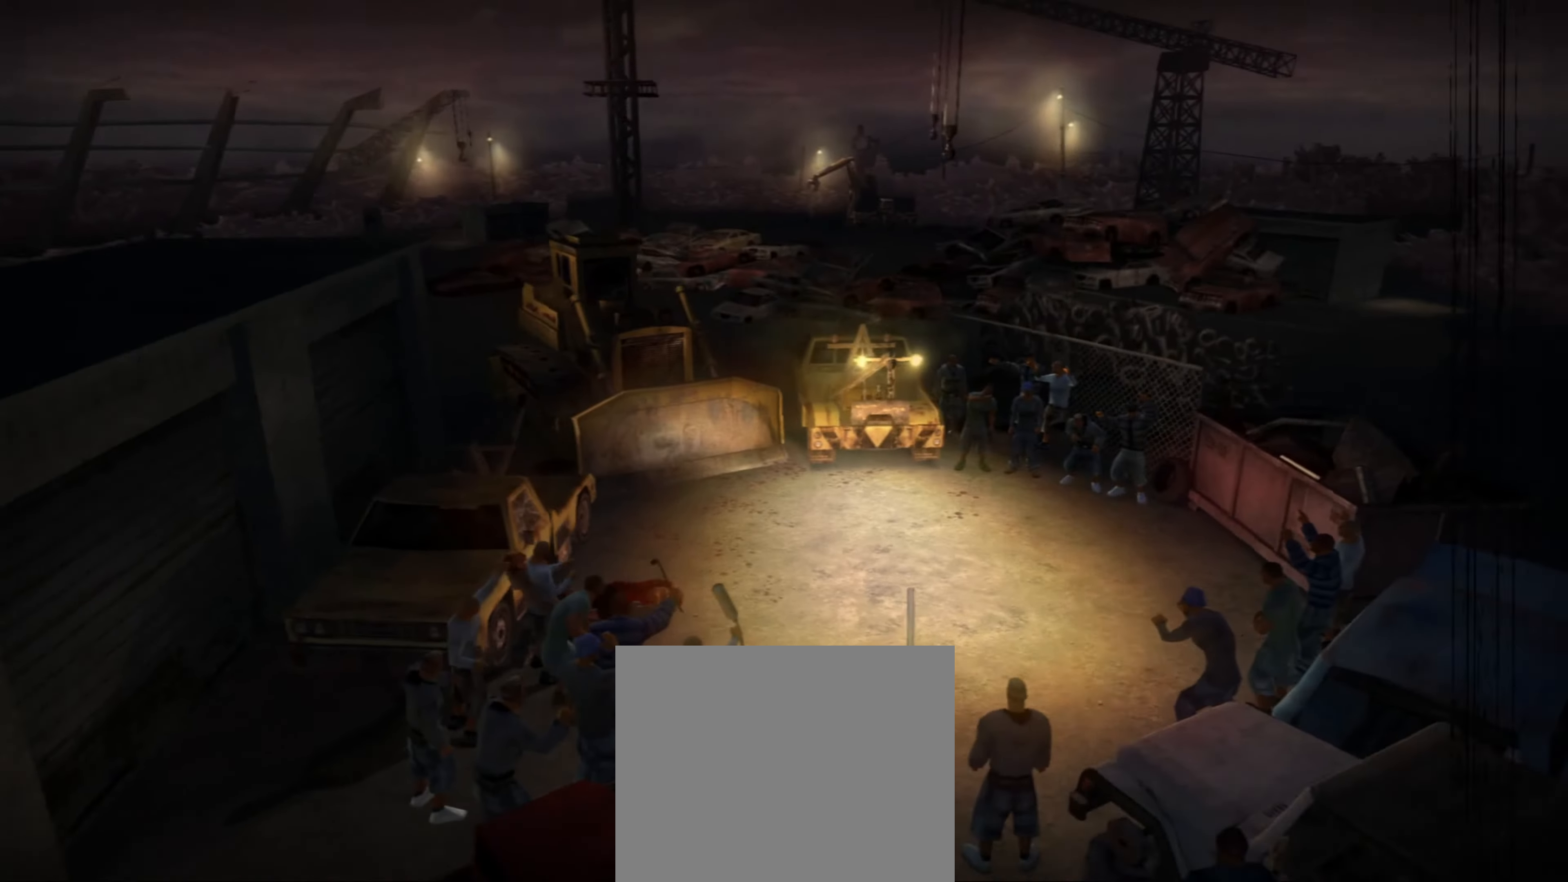
{"buttons": [], "left_stick": "center", "right_stick": "center", "events": [[234, "CROSS", "down"], [284, "CROSS", "up"]]}
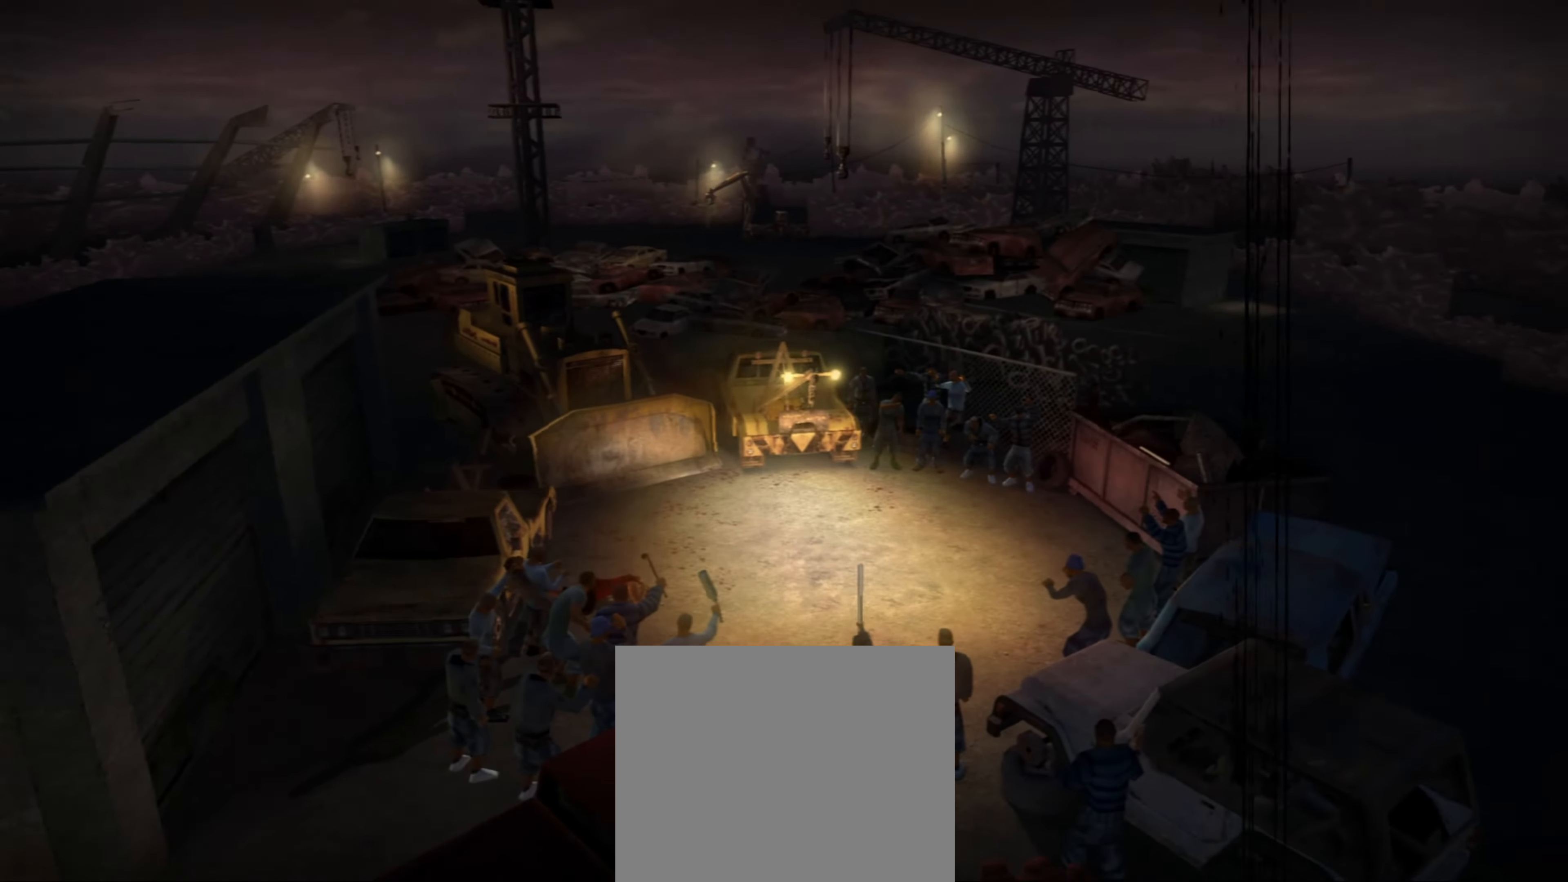
{"buttons": ["CROSS"], "left_stick": "center", "right_stick": "center", "events": [[34, "CROSS", "down"], [100, "CROSS", "up"], [184, "CROSS", "down"], [234, "CROSS", "up"], [317, "CROSS", "down"], [384, "CROSS", "up"], [450, "CROSS", "down"]]}
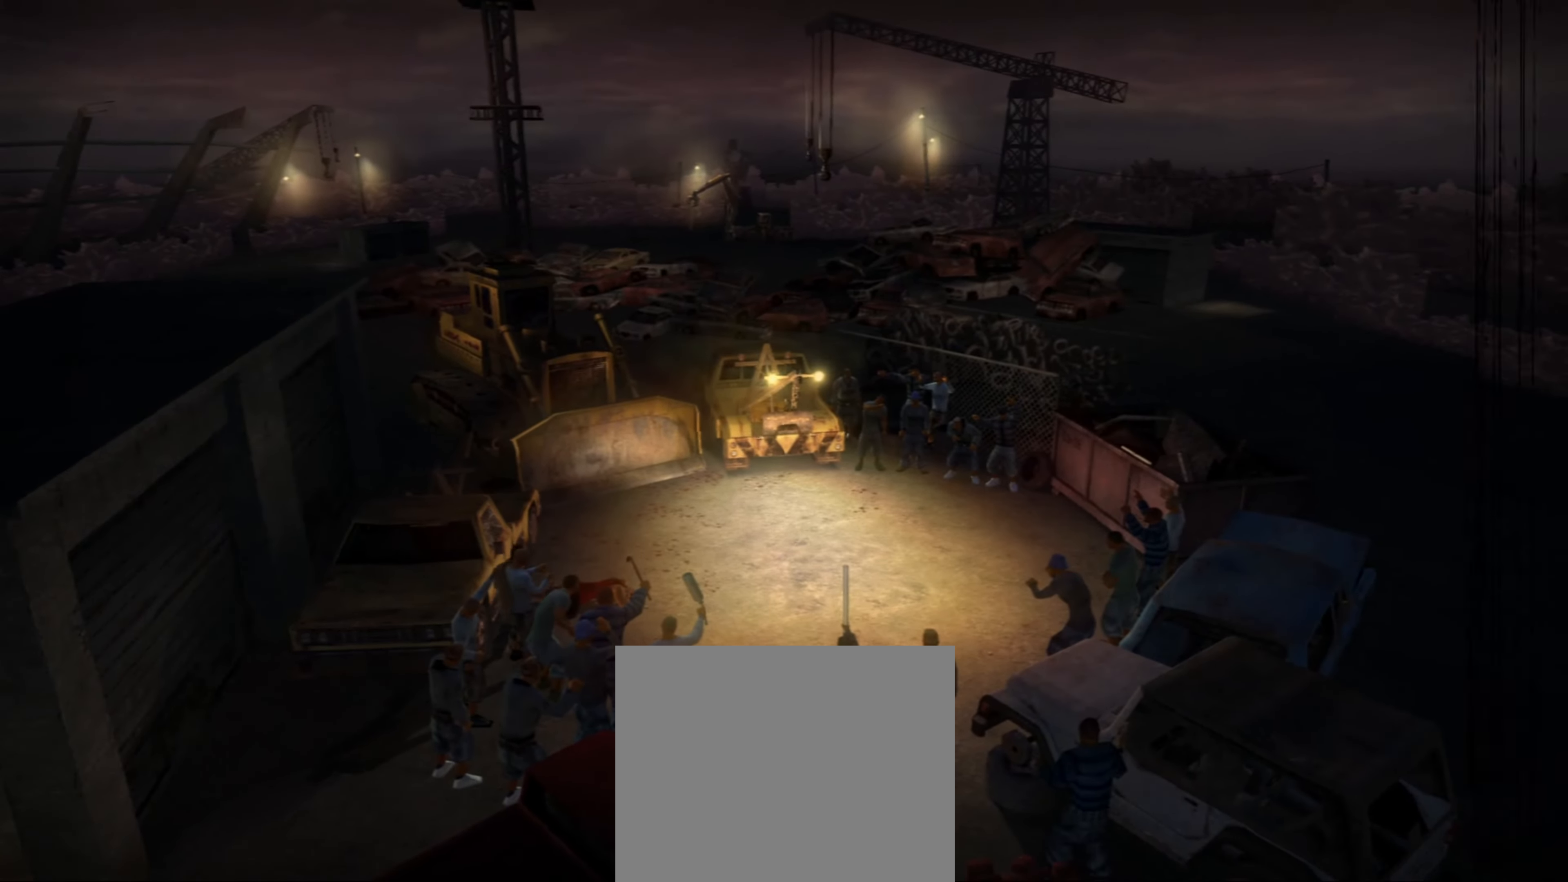
{"buttons": ["CROSS"], "left_stick": "center", "right_stick": "center", "events": [[17, "CROSS", "up"], [84, "CROSS", "down"], [134, "CROSS", "up"], [200, "CROSS", "down"], [267, "CROSS", "up"], [334, "CROSS", "down"], [384, "CROSS", "up"], [450, "CROSS", "down"]]}
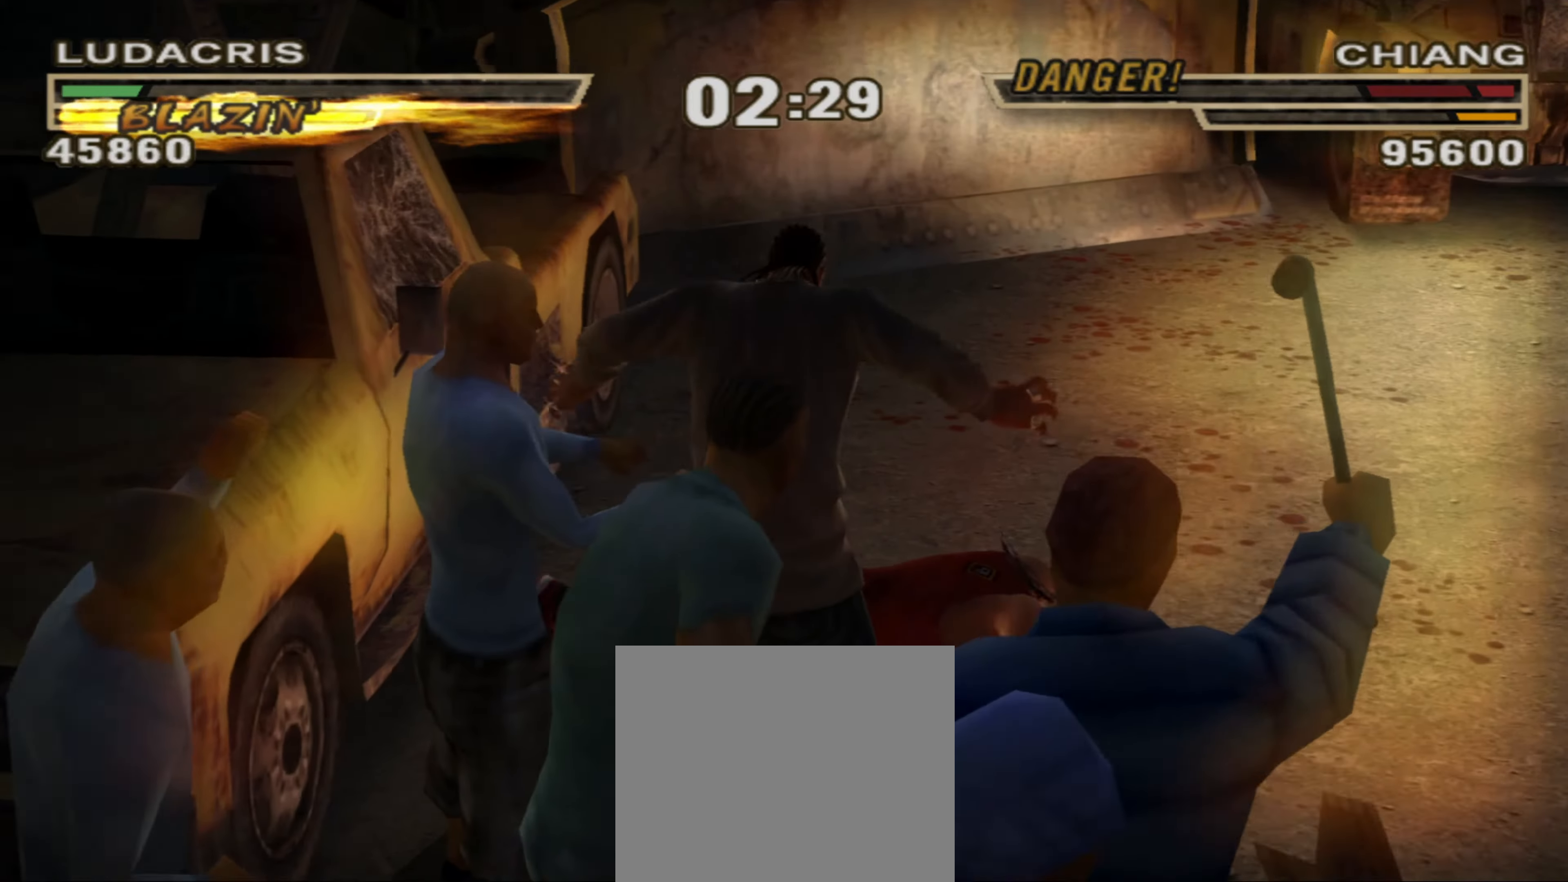
{"buttons": [], "left_stick": "center", "right_stick": "center", "events": [[17, "CROSS", "up"], [84, "CROSS", "down"], [134, "CROSS", "up"], [200, "CROSS", "down"], [217, "CROSS", "up"], [300, "CROSS", "down"], [350, "CROSS", "up"], [384, "left_stick", "up-left"], [434, "CROSS", "down"], [450, "left_stick", "center"], [484, "CROSS", "up"]]}
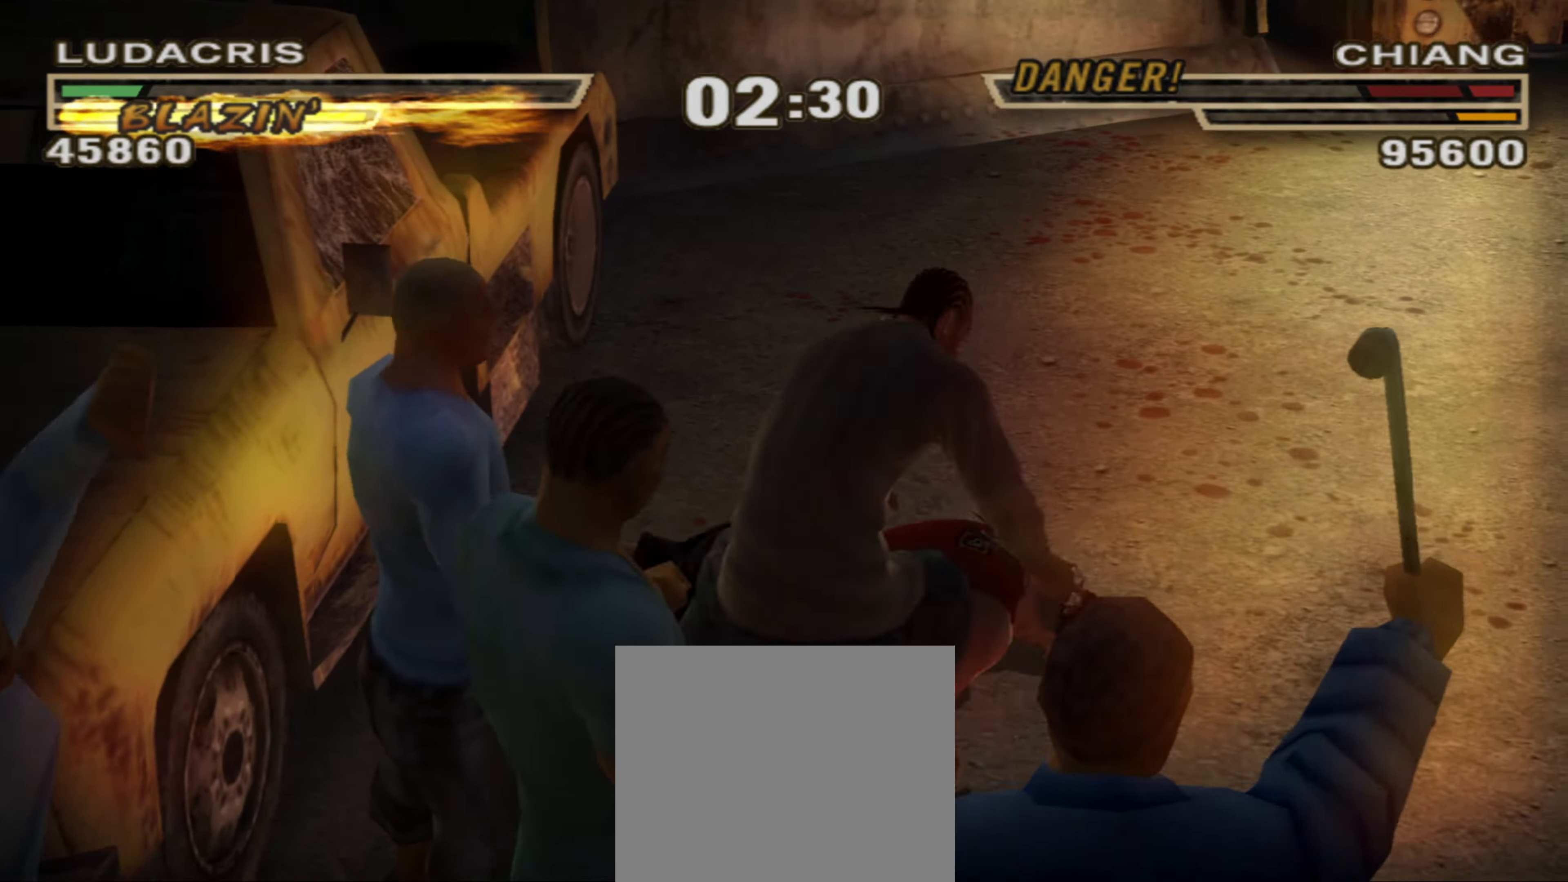
{"buttons": [], "left_stick": "center", "right_stick": "center", "events": [[50, "CROSS", "down"], [67, "left_stick", "up"], [100, "CROSS", "up"], [167, "left_stick", "center"], [184, "CROSS", "down"], [217, "CROSS", "up"], [234, "left_stick", "up-left"], [300, "CROSS", "down"], [334, "CROSS", "up"], [334, "left_stick", "center"], [417, "CROSS", "down"], [484, "CROSS", "up"]]}
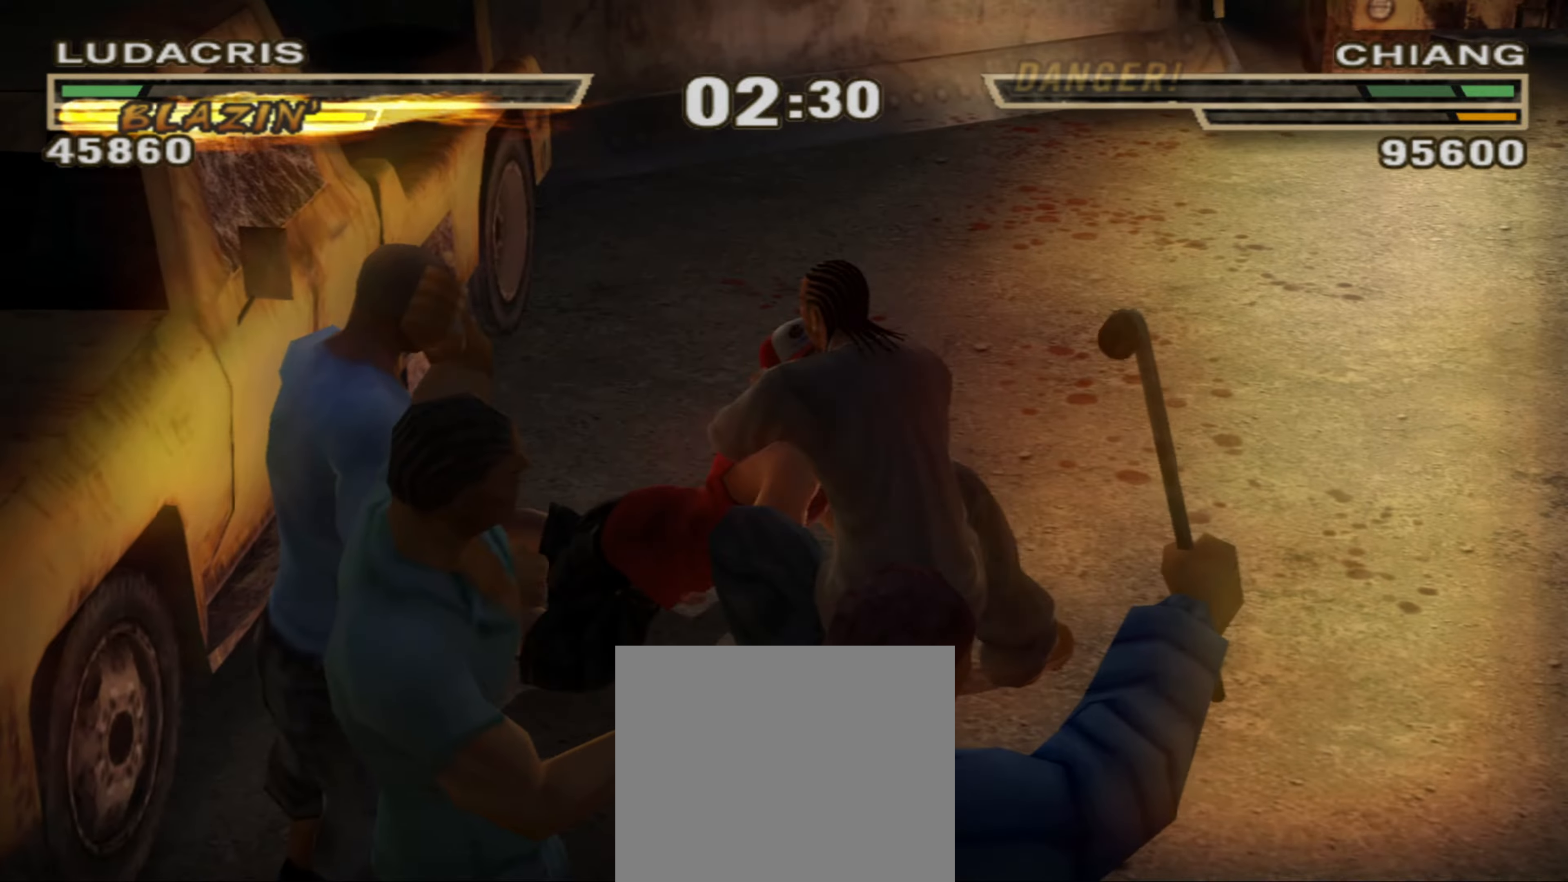
{"buttons": ["L1"], "left_stick": "right", "right_stick": "center", "events": [[17, "L1", "down"], [67, "SQUARE", "down"], [117, "SQUARE", "up"], [117, "left_stick", "up-right"], [167, "left_stick", "right"], [184, "SQUARE", "down"], [250, "SQUARE", "up"], [317, "SQUARE", "down"], [367, "SQUARE", "up"], [434, "SQUARE", "down"], [484, "SQUARE", "up"]]}
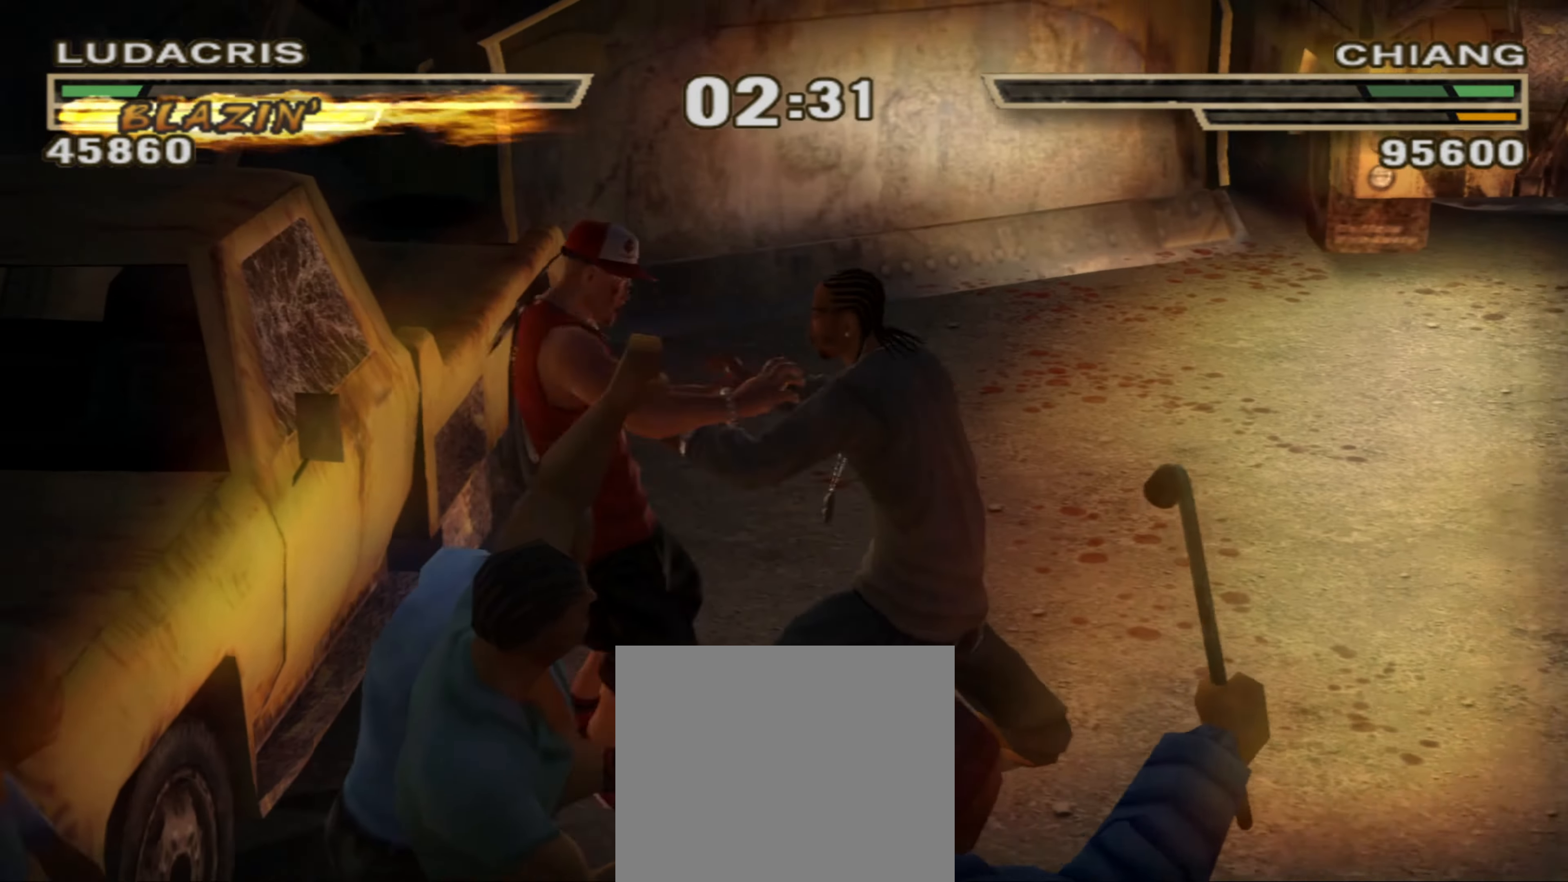
{"buttons": ["R1"], "left_stick": "center", "right_stick": "center", "events": [[50, "SQUARE", "down"], [117, "SQUARE", "up"], [184, "SQUARE", "down"], [217, "SQUARE", "up"], [284, "SQUARE", "down"], [450, "L1", "up"], [450, "SQUARE", "up"], [484, "R1", "down"], [484, "left_stick", "center"]]}
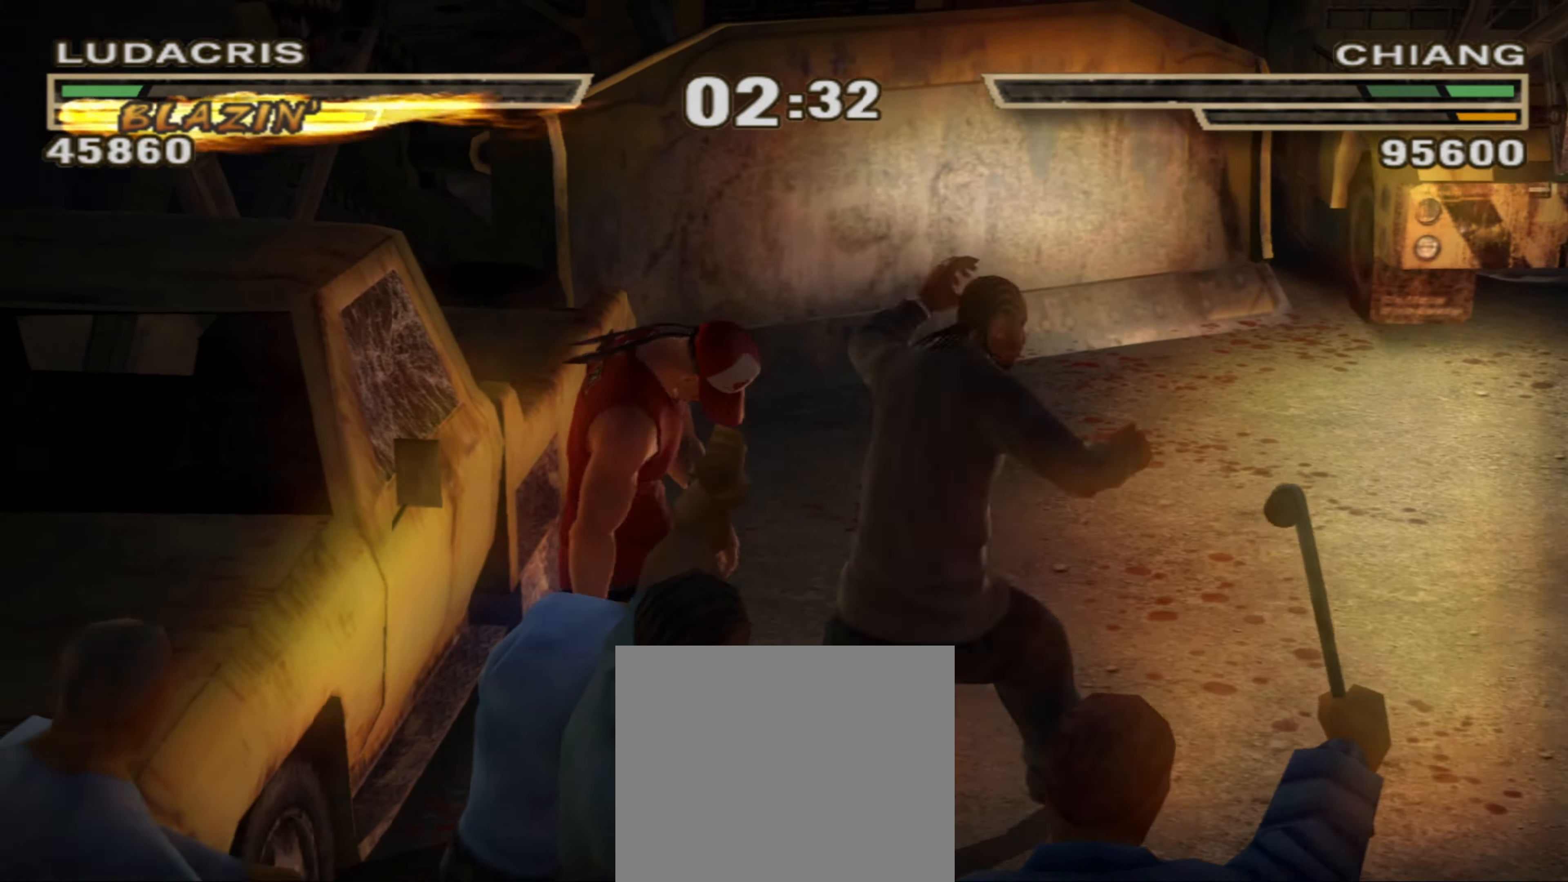
{"buttons": [], "left_stick": "left", "right_stick": "center", "events": [[17, "left_stick", "up-left"], [84, "R1", "up"], [100, "left_stick", "center"], [184, "left_stick", "up-left"], [200, "CROSS", "down"], [234, "CROSS", "up"], [250, "left_stick", "center"], [317, "CROSS", "down"], [350, "left_stick", "left"], [384, "CROSS", "up"], [450, "CROSS", "down"], [500, "CROSS", "up"]]}
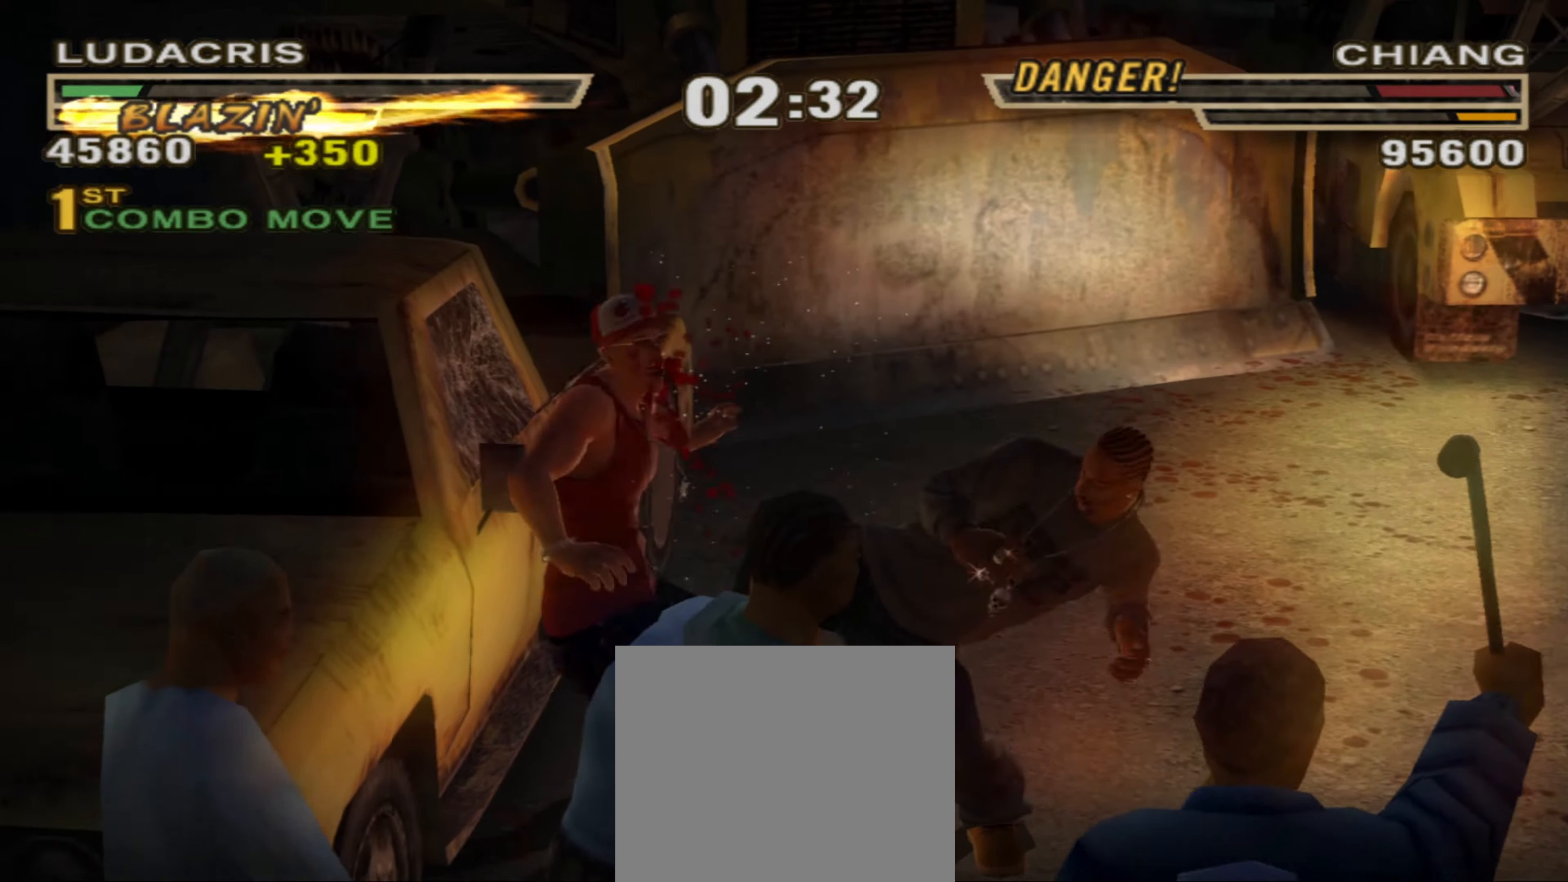
{"buttons": ["CROSS"], "left_stick": "left", "right_stick": "center", "events": [[84, "CROSS", "down"], [134, "CROSS", "up"], [200, "CROSS", "down"], [267, "CROSS", "up"], [334, "CROSS", "down"], [384, "CROSS", "up"], [450, "CROSS", "down"]]}
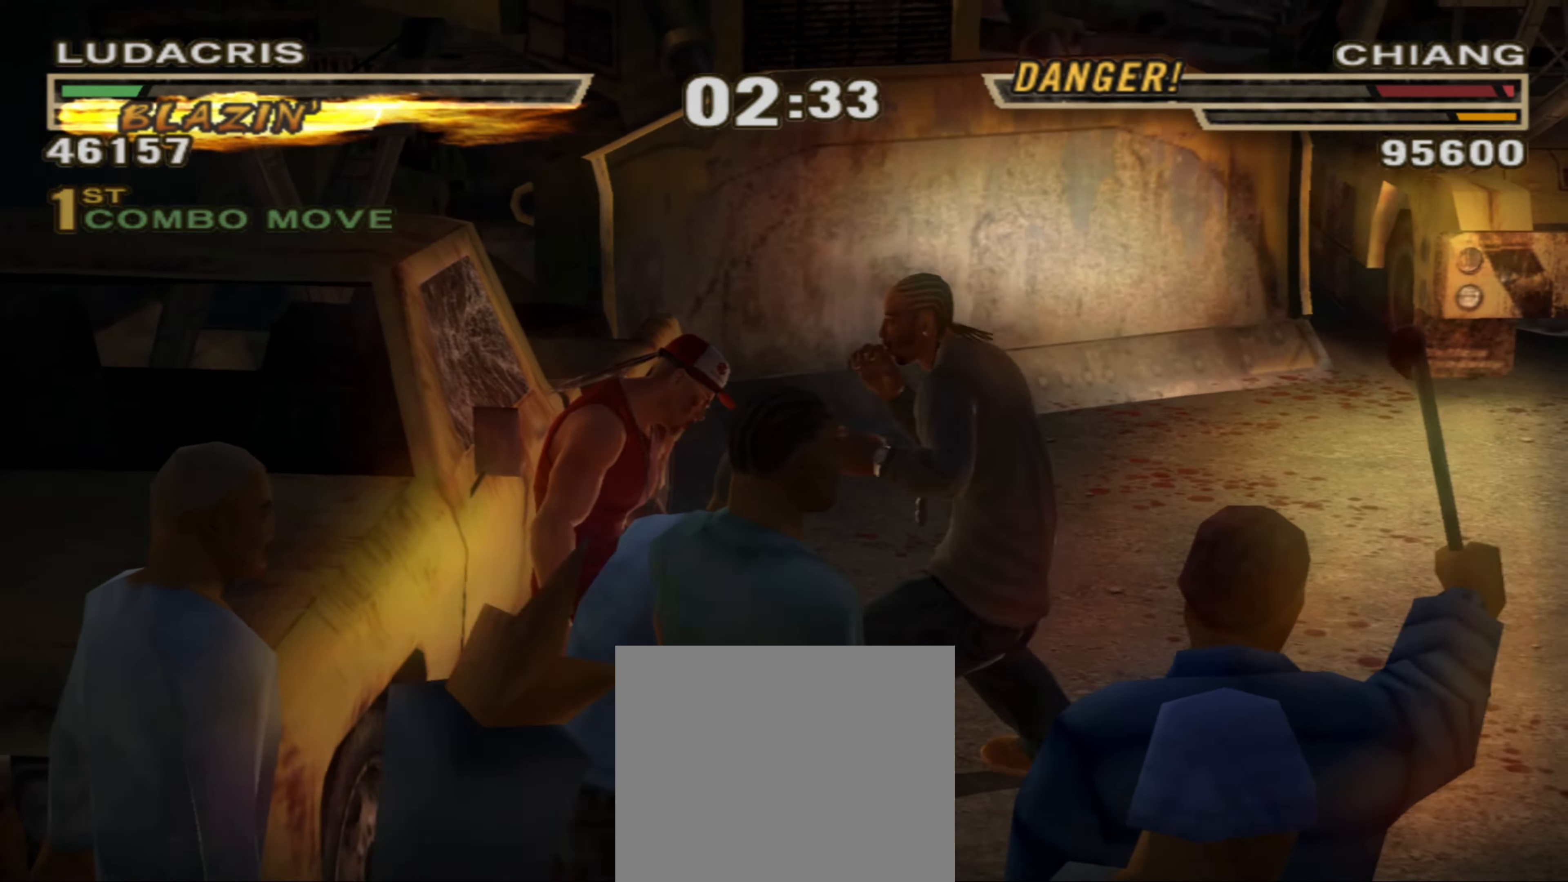
{"buttons": [], "left_stick": "down-left", "right_stick": "center", "events": [[17, "CROSS", "up"], [100, "CROSS", "down"], [133, "CROSS", "up"], [216, "CROSS", "down"], [250, "CROSS", "up"], [333, "CROSS", "down"], [366, "left_stick", "center"], [383, "CROSS", "up"], [466, "left_stick", "down-left"]]}
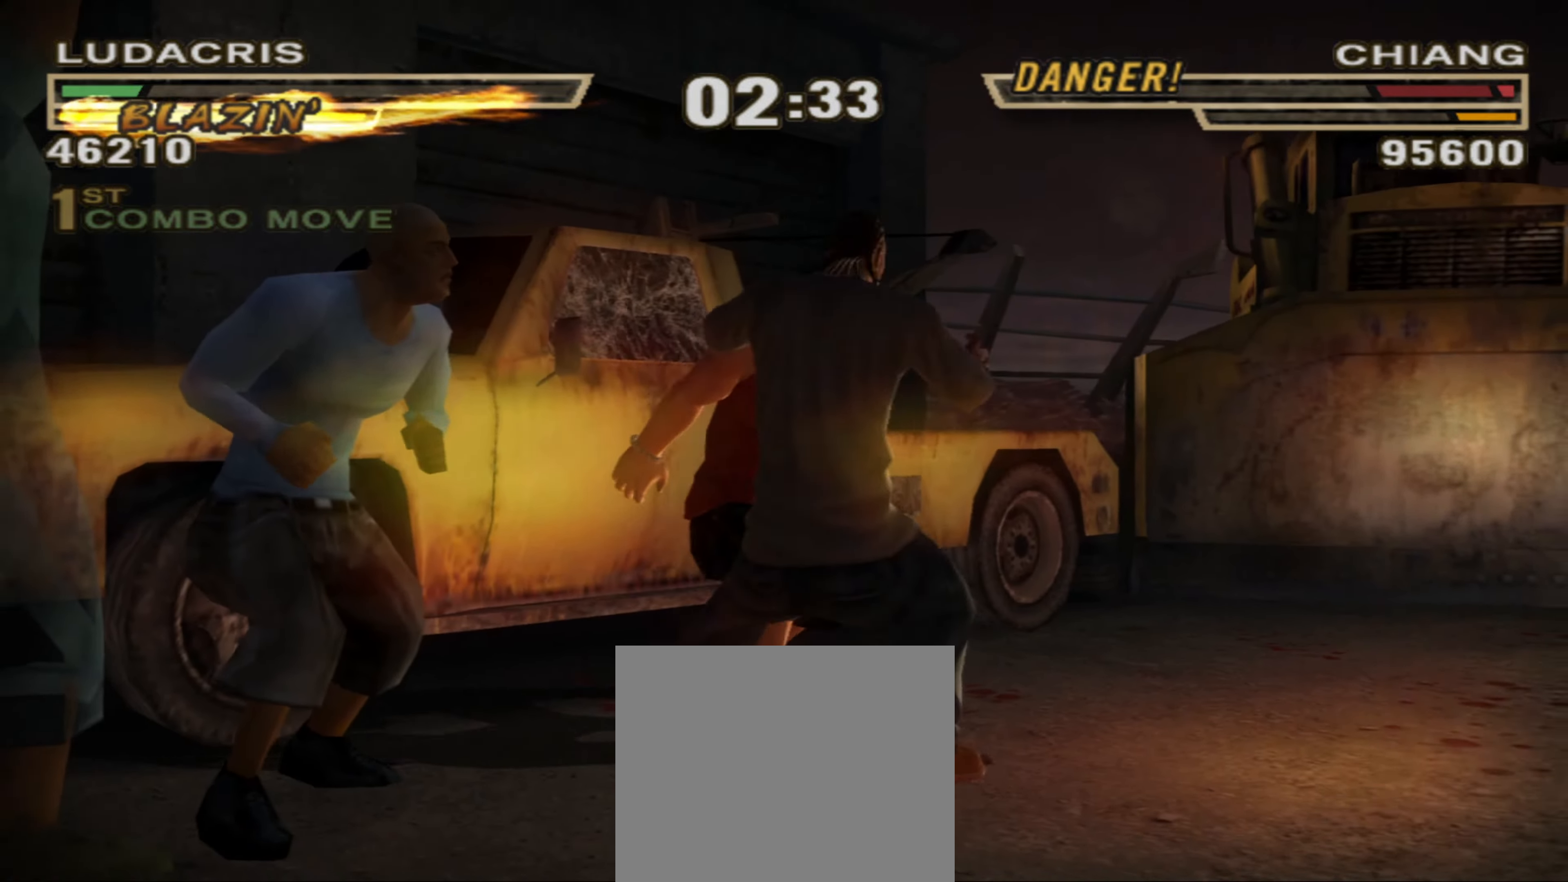
{"buttons": [], "left_stick": "center", "right_stick": "center", "events": [[33, "left_stick", "center"]]}